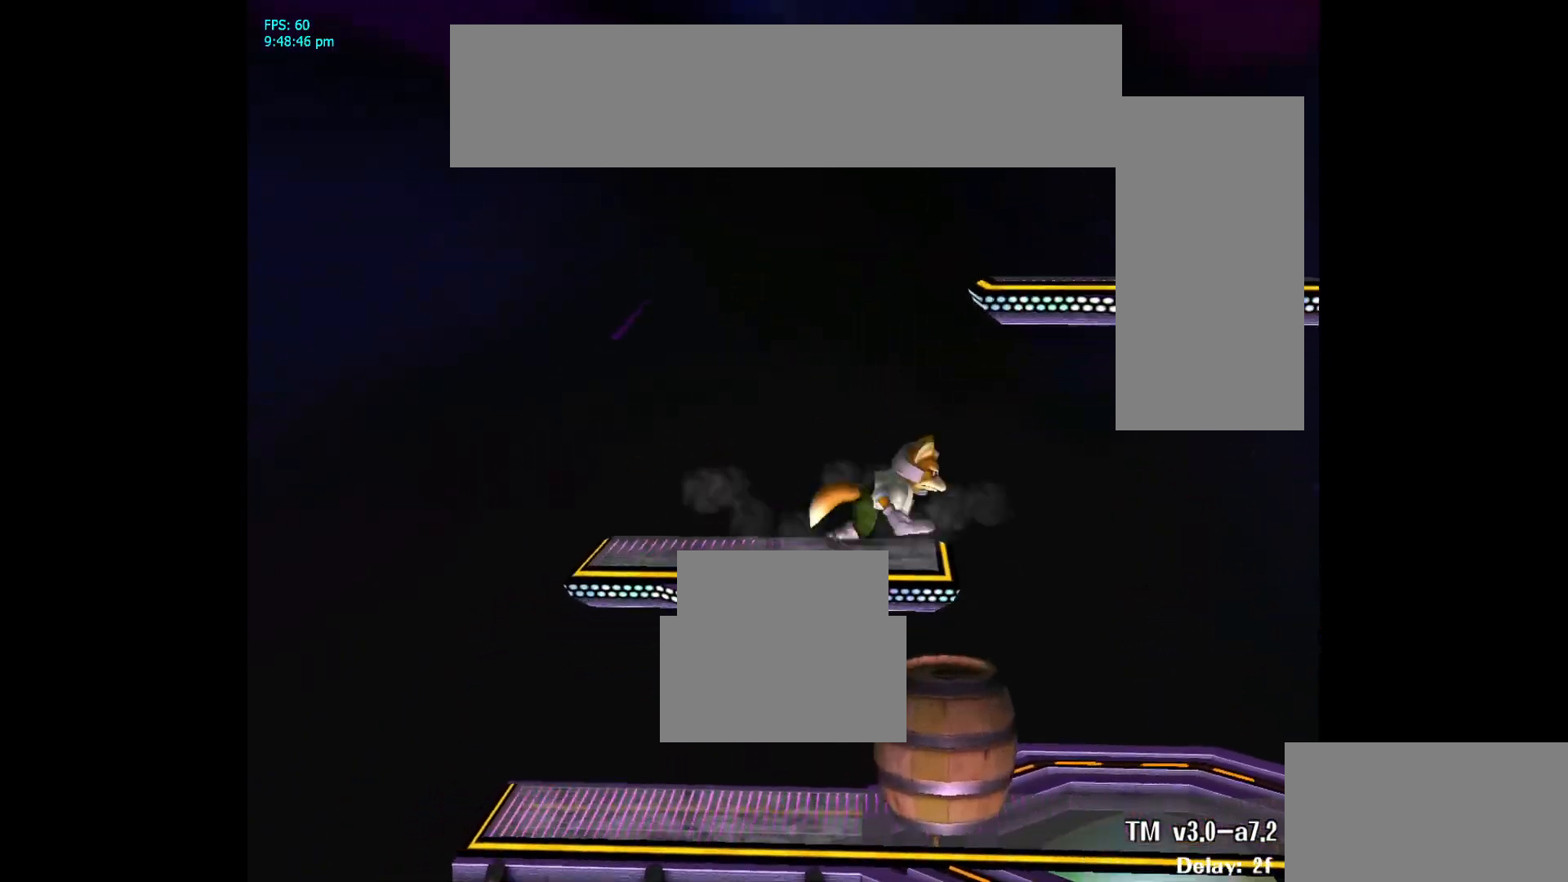
Gameplay with a controller (Nintendo layout); each line is a JSON object with the inputs held at the frame after it. "events" lists button and stick changes between this image and that frame as [ms after this image, input, new state], when the widget could be followed in between. Not read: L3 R3.
{"buttons": [], "left_stick": "right", "right_stick": "center", "events": [[183, "left_stick", "down-right"], [333, "left_stick", "center"], [450, "left_stick", "right"]]}
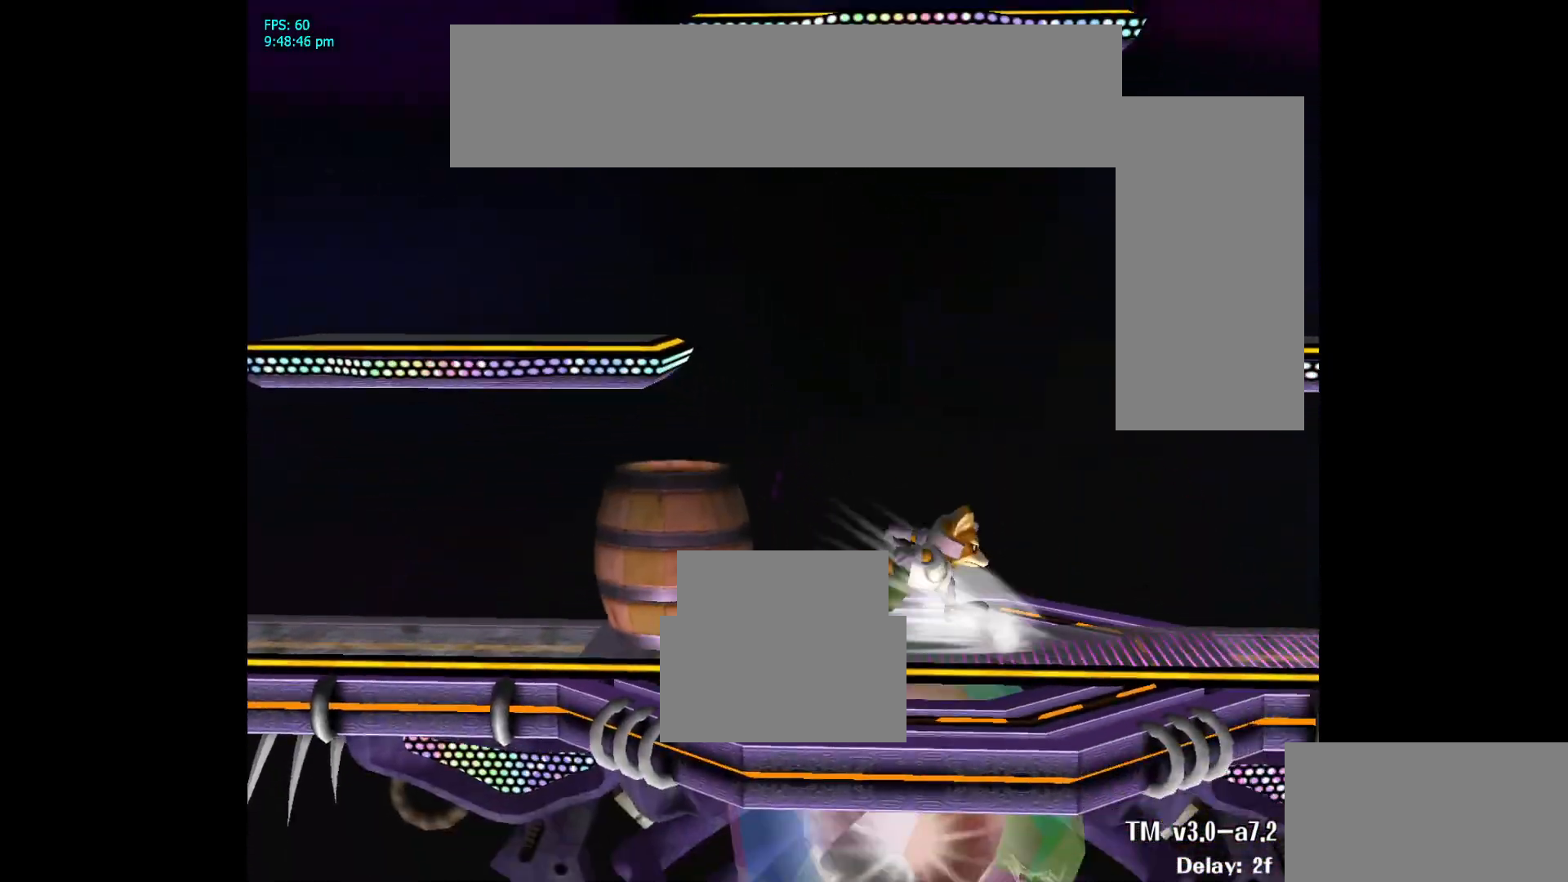
{"buttons": [], "left_stick": "right", "right_stick": "center", "events": [[83, "left_stick", "left"], [167, "left_stick", "down"], [217, "left_stick", "down-right"], [233, "L1", "down"], [367, "left_stick", "center"], [383, "L1", "up"], [500, "left_stick", "right"]]}
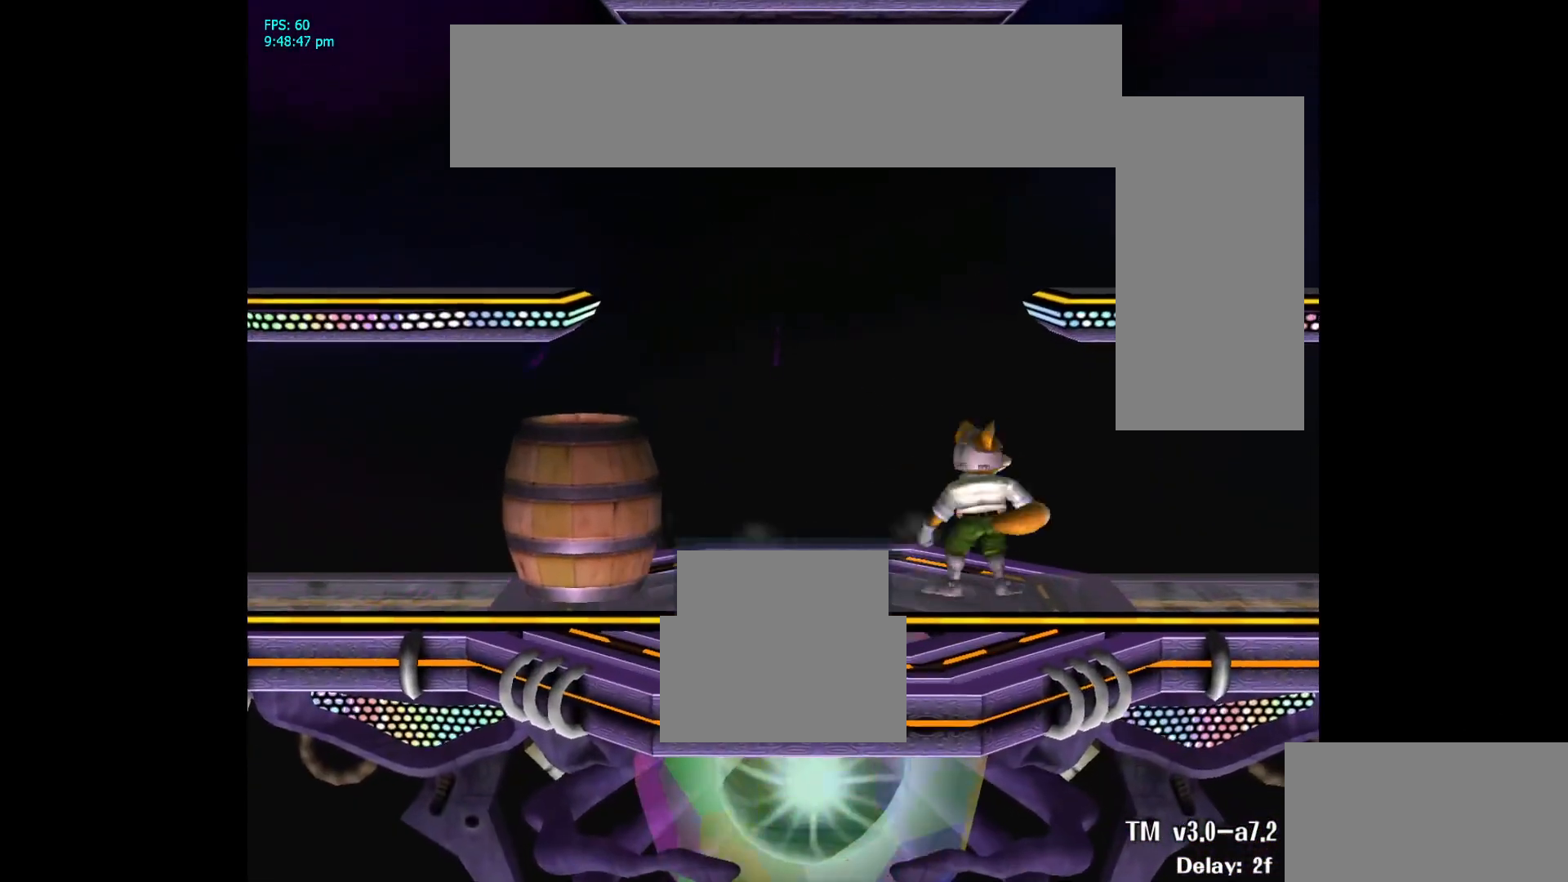
{"buttons": [], "left_stick": "center", "right_stick": "center", "events": [[83, "left_stick", "center"], [133, "left_stick", "left"], [400, "left_stick", "center"]]}
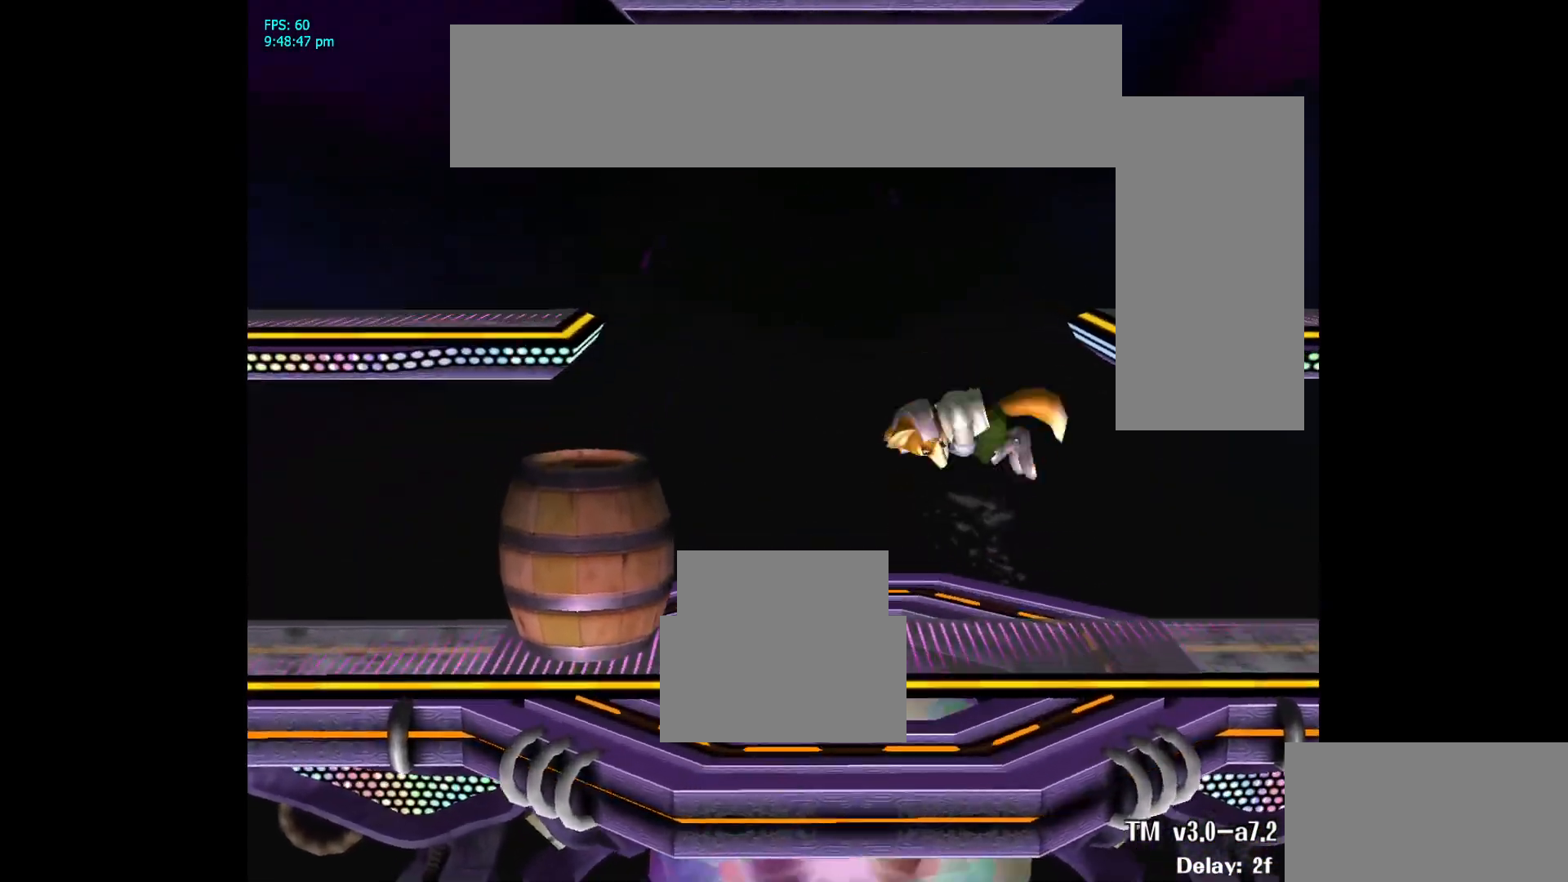
{"buttons": [], "left_stick": "center", "right_stick": "center", "events": [[83, "A", "down"], [100, "left_stick", "left"], [183, "L1", "down"], [233, "A", "up"], [317, "left_stick", "center"], [350, "L1", "up"]]}
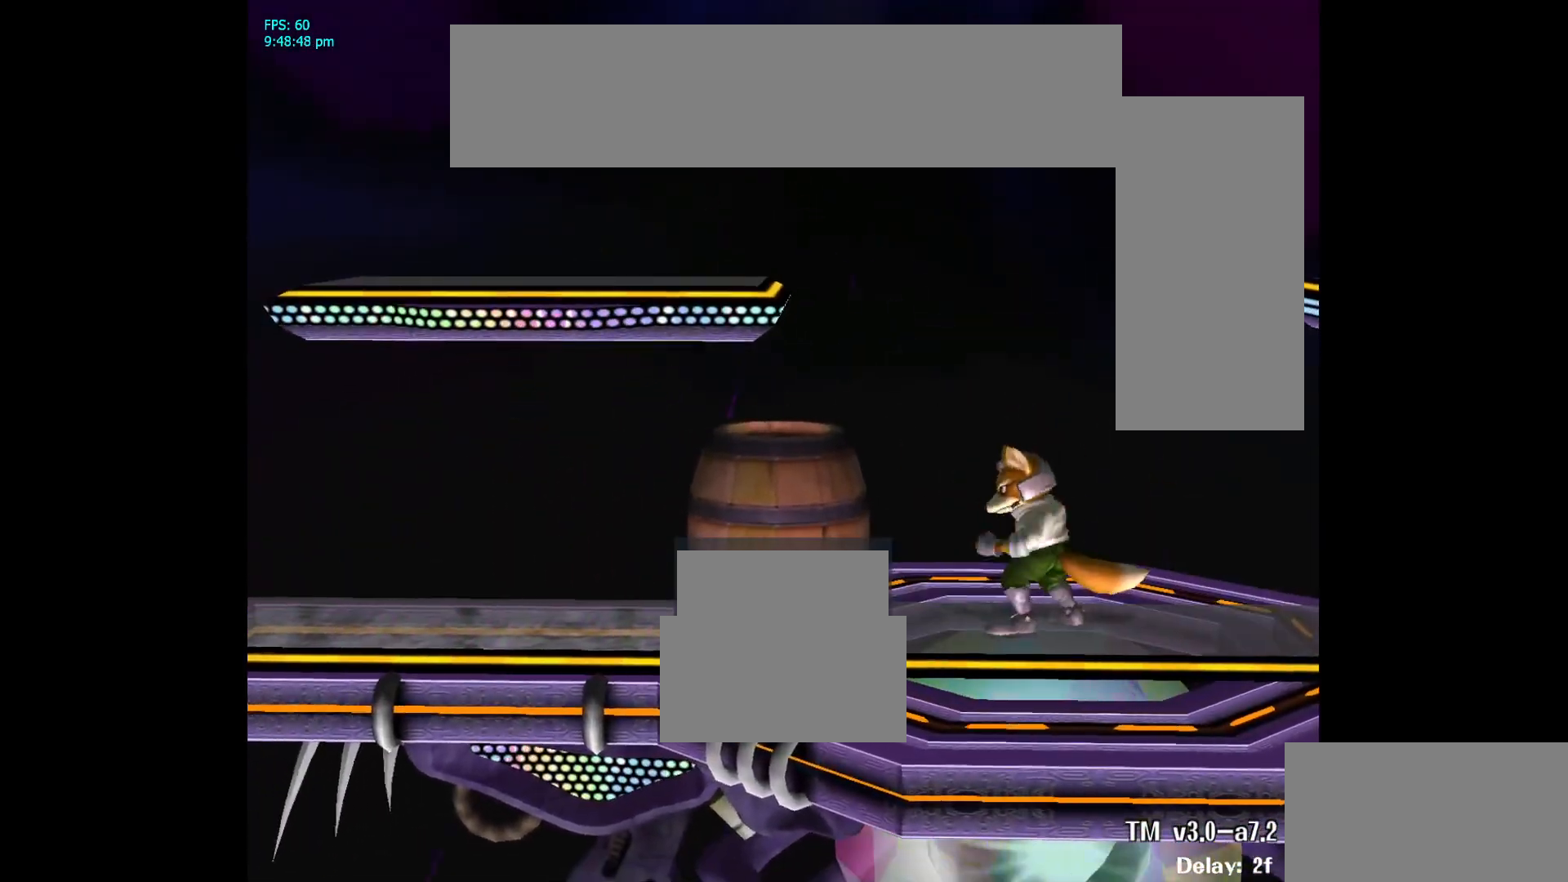
{"buttons": ["A"], "left_stick": "down-left", "right_stick": "center", "events": [[167, "left_stick", "left"], [383, "A", "down"], [433, "left_stick", "down-left"]]}
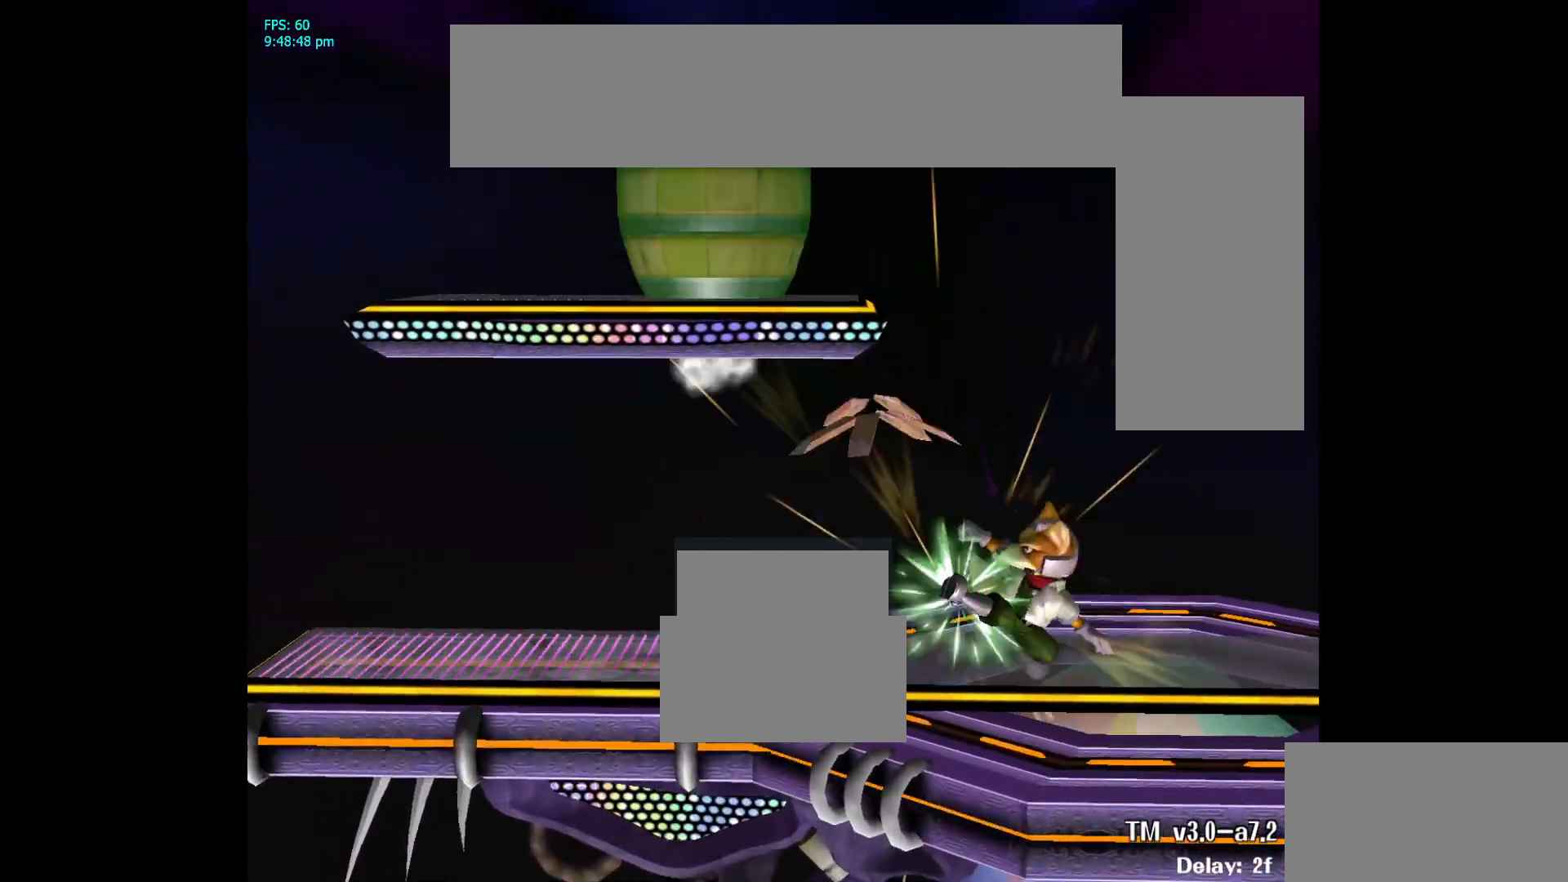
{"buttons": [], "left_stick": "left", "right_stick": "center", "events": [[17, "L1", "down"], [50, "A", "up"], [133, "left_stick", "center"], [150, "L1", "up"], [317, "left_stick", "right"], [467, "left_stick", "left"]]}
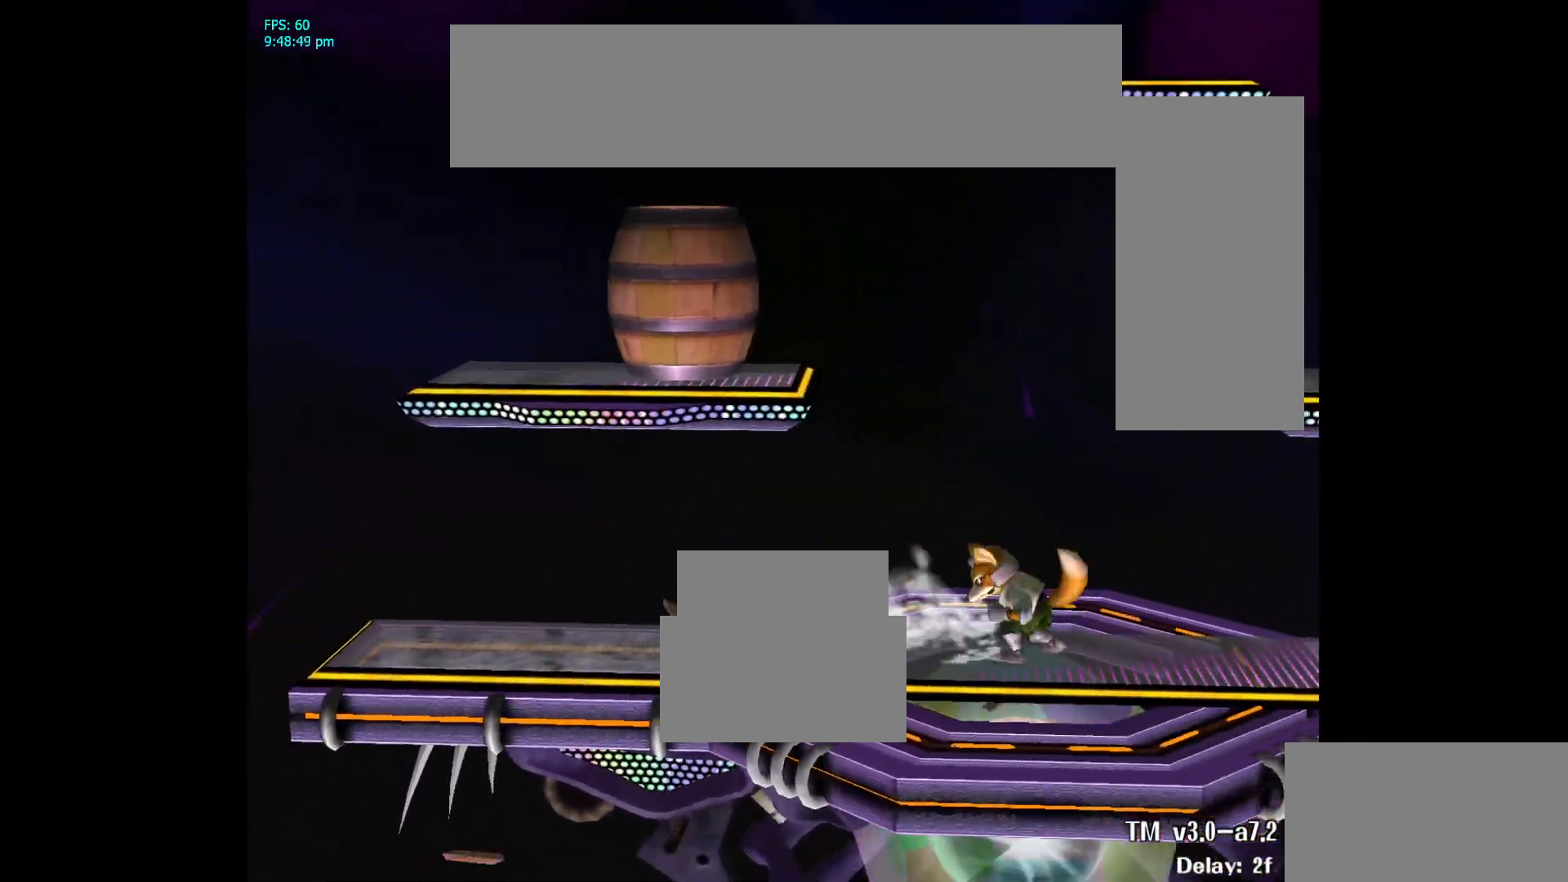
{"buttons": [], "left_stick": "left", "right_stick": "center", "events": [[117, "L1", "down"], [117, "left_stick", "down-right"], [233, "left_stick", "center"], [250, "L1", "up"], [383, "left_stick", "left"]]}
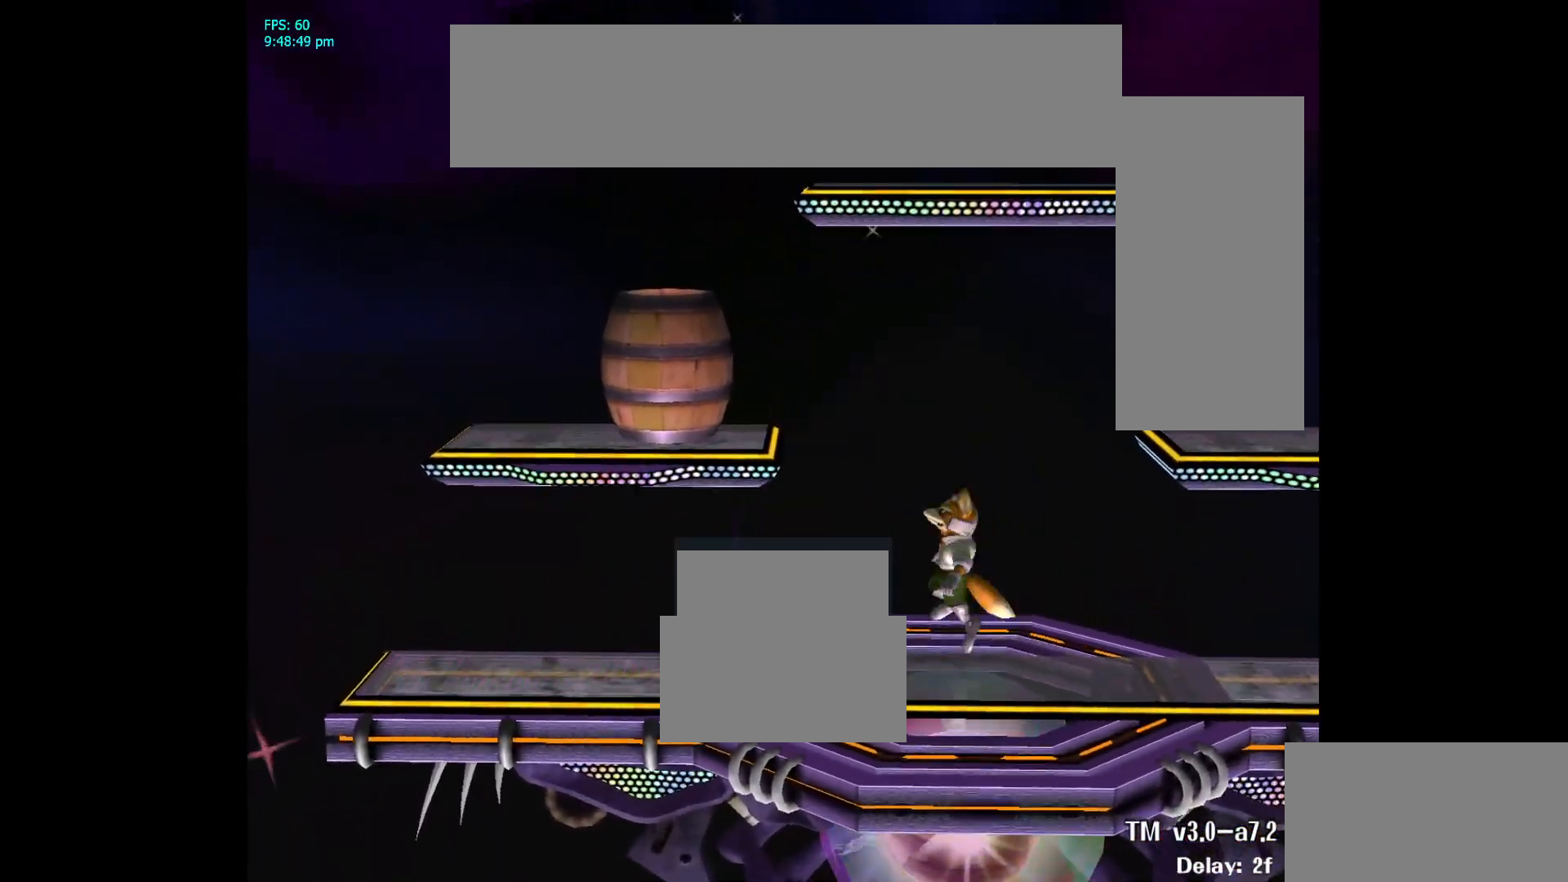
{"buttons": ["L1"], "left_stick": "left", "right_stick": "center", "events": [[50, "left_stick", "center"], [100, "right_stick", "down"], [183, "left_stick", "down-right"], [217, "right_stick", "center"], [233, "L1", "down"], [300, "left_stick", "center"], [333, "L1", "up"], [400, "left_stick", "left"], [433, "L1", "down"]]}
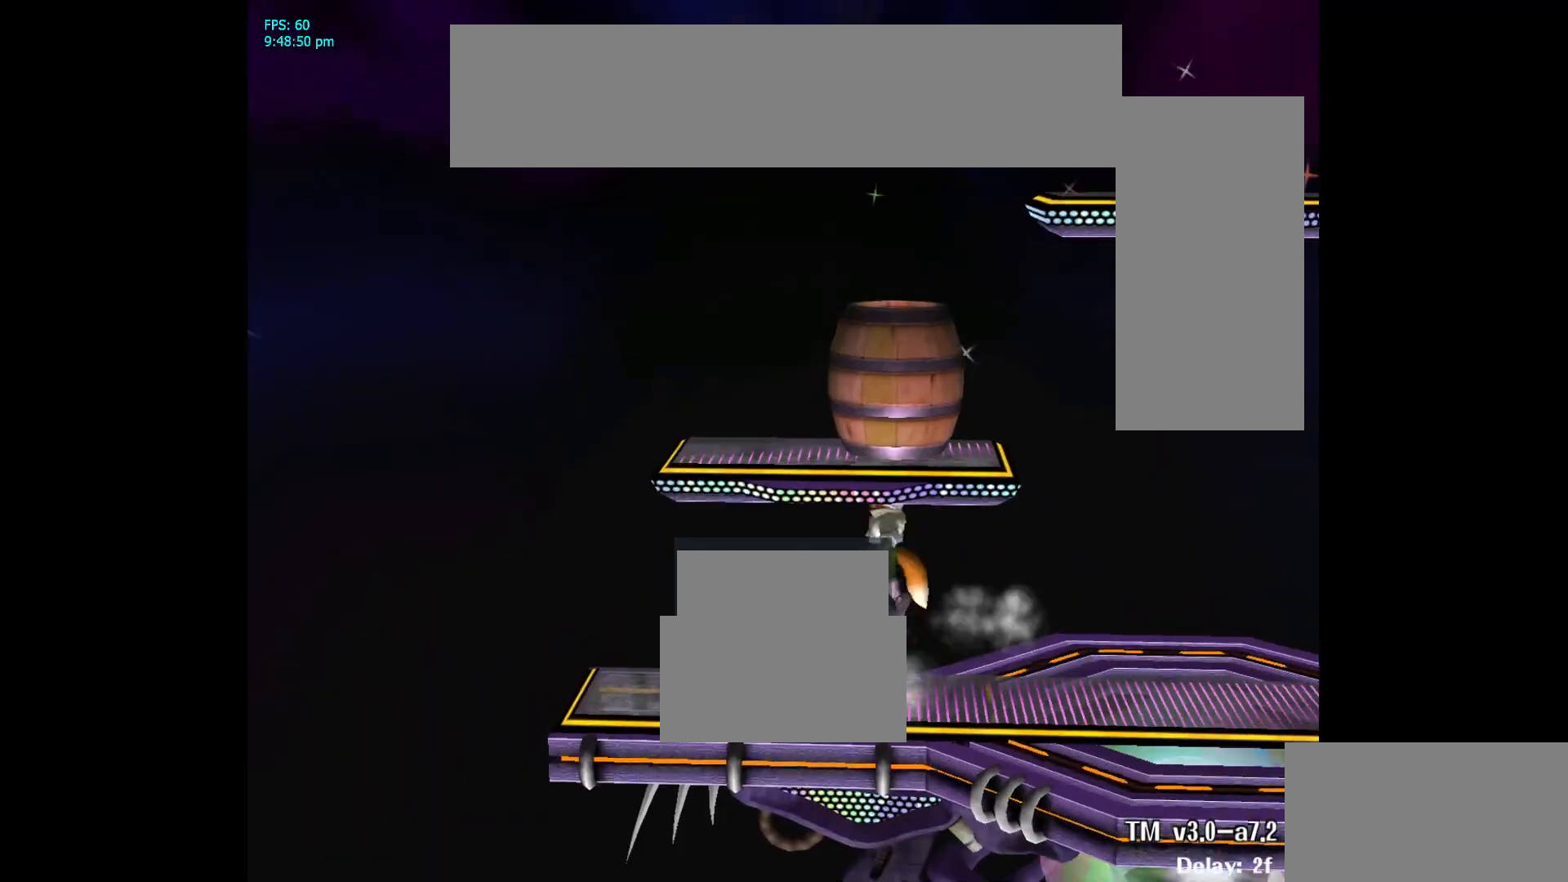
{"buttons": [], "left_stick": "center", "right_stick": "center", "events": [[50, "left_stick", "center"], [67, "L1", "up"], [350, "left_stick", "up-right"], [467, "left_stick", "center"]]}
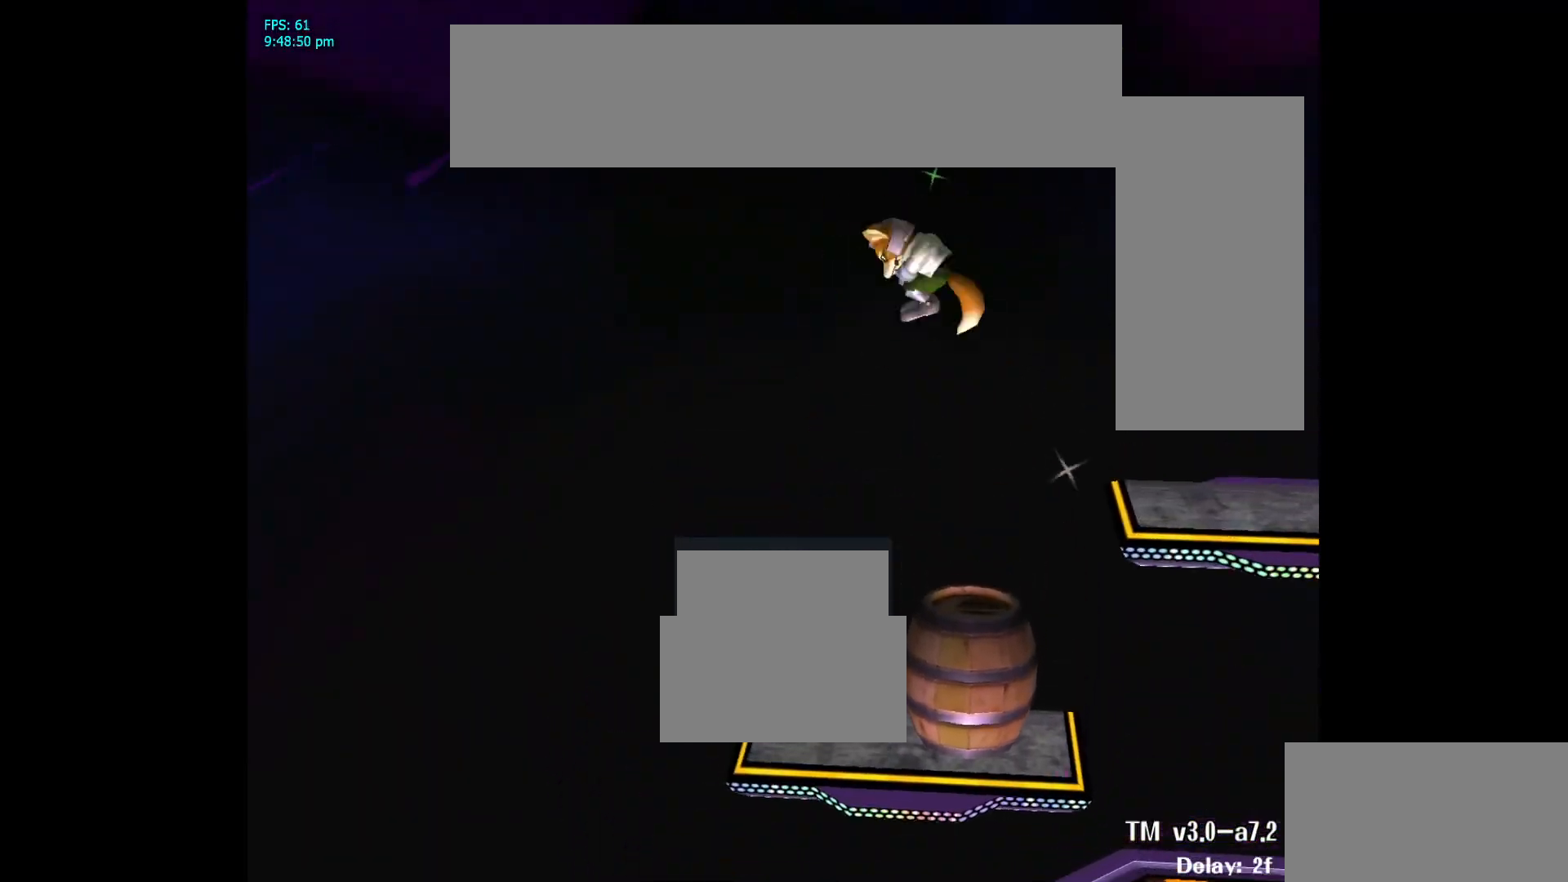
{"buttons": [], "left_stick": "center", "right_stick": "center", "events": [[100, "left_stick", "down"], [283, "right_stick", "right"], [350, "L1", "down"], [400, "right_stick", "center"], [417, "left_stick", "center"], [467, "L1", "up"]]}
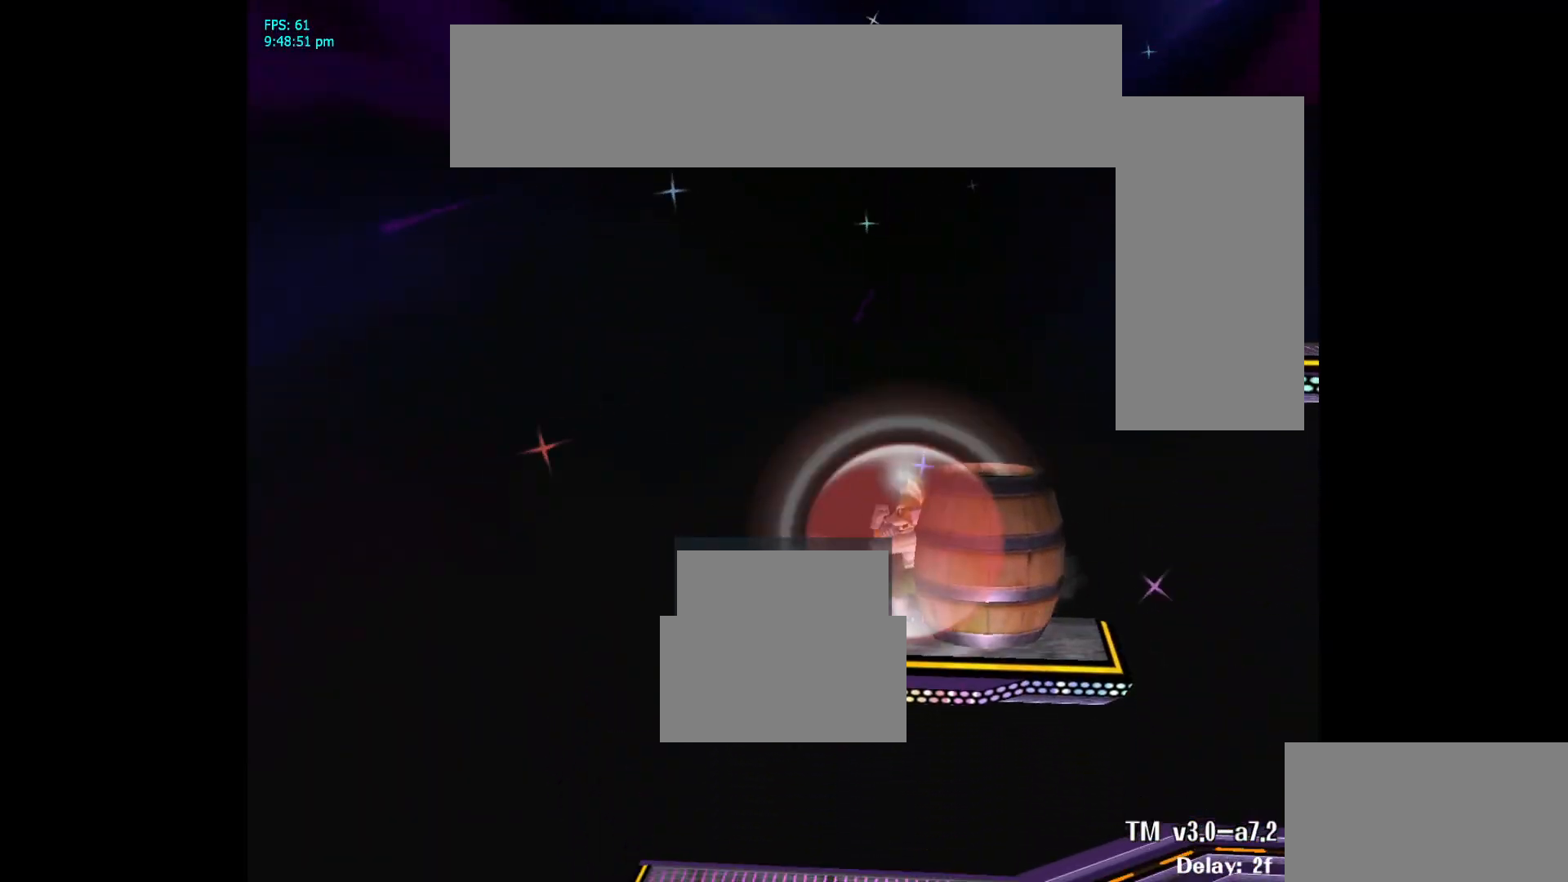
{"buttons": [], "left_stick": "center", "right_stick": "center", "events": []}
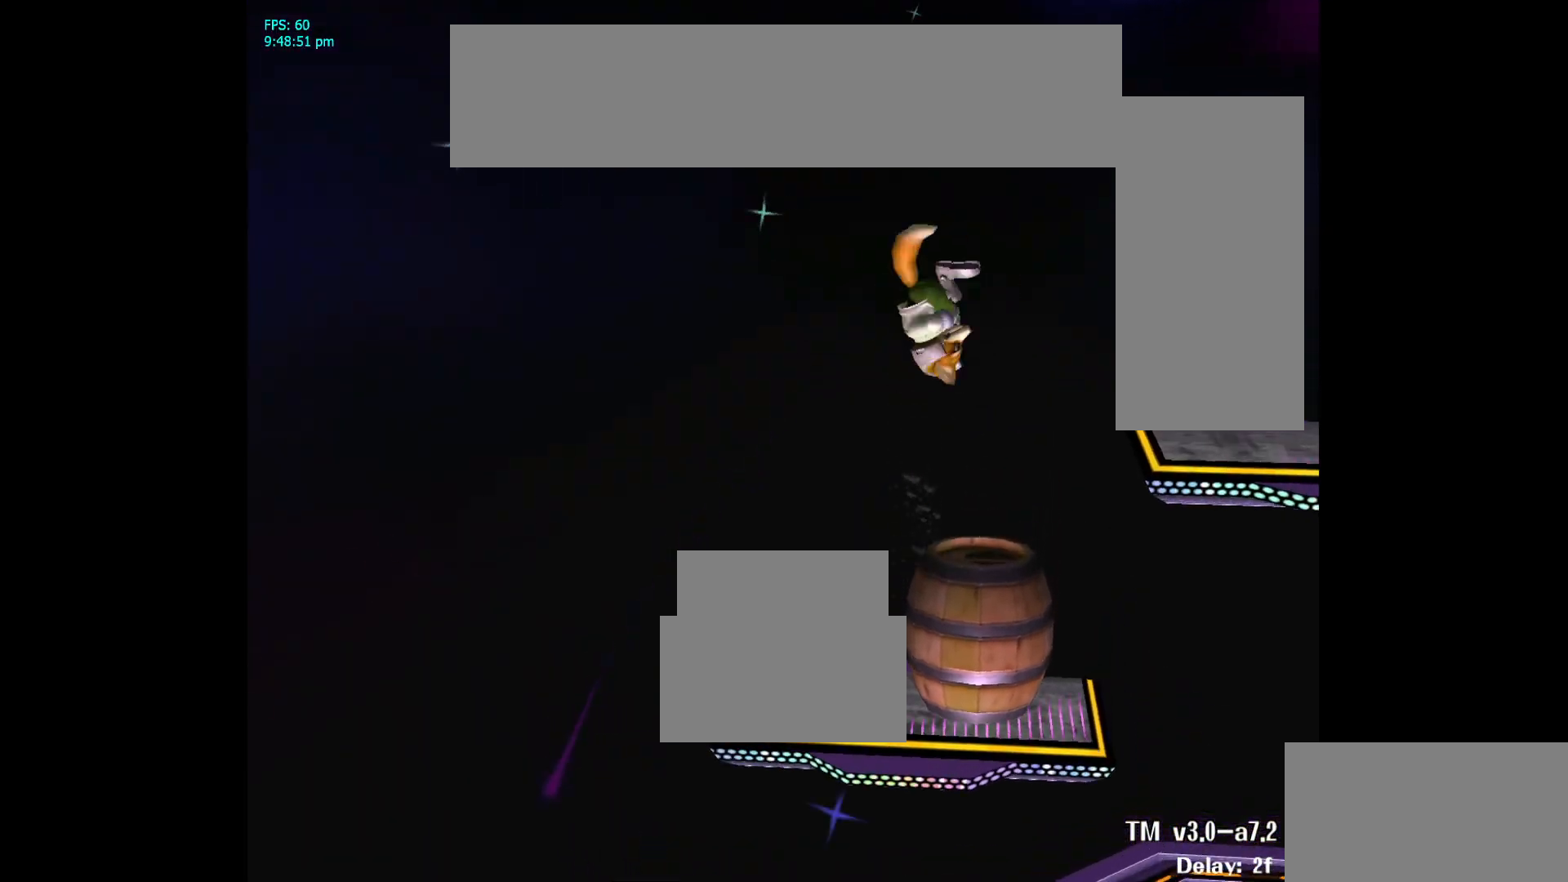
{"buttons": [], "left_stick": "center", "right_stick": "center", "events": [[50, "right_stick", "right"], [67, "left_stick", "down-right"], [267, "L1", "down"], [317, "right_stick", "center"], [350, "left_stick", "center"], [383, "L1", "up"]]}
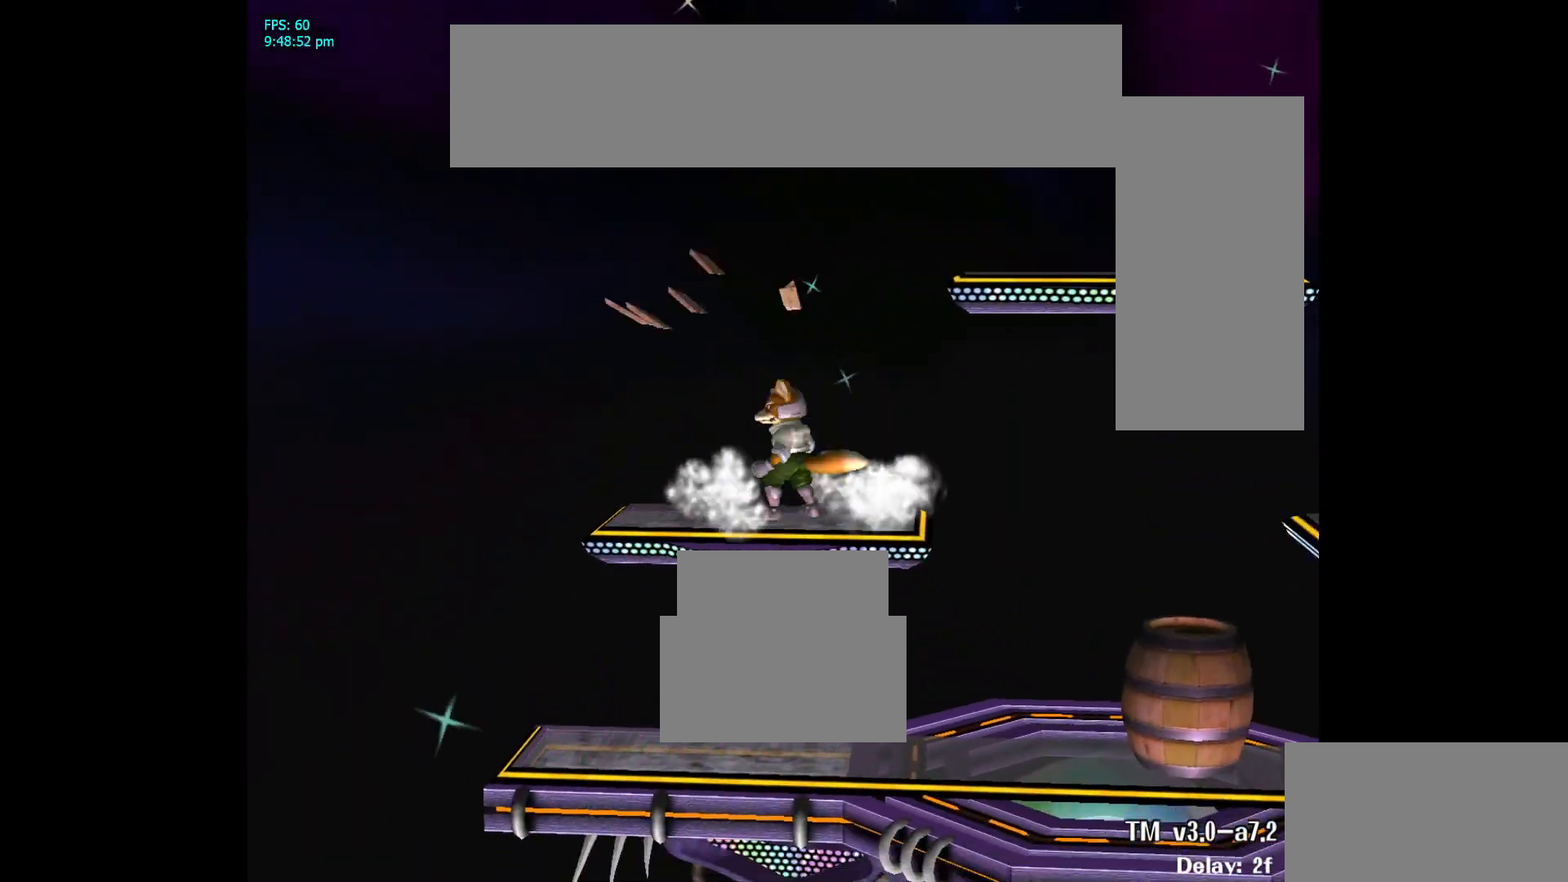
{"buttons": [], "left_stick": "down", "right_stick": "center", "events": [[33, "left_stick", "right"], [100, "left_stick", "down-right"], [133, "L1", "down"], [267, "L1", "up"], [267, "left_stick", "center"], [483, "left_stick", "down"]]}
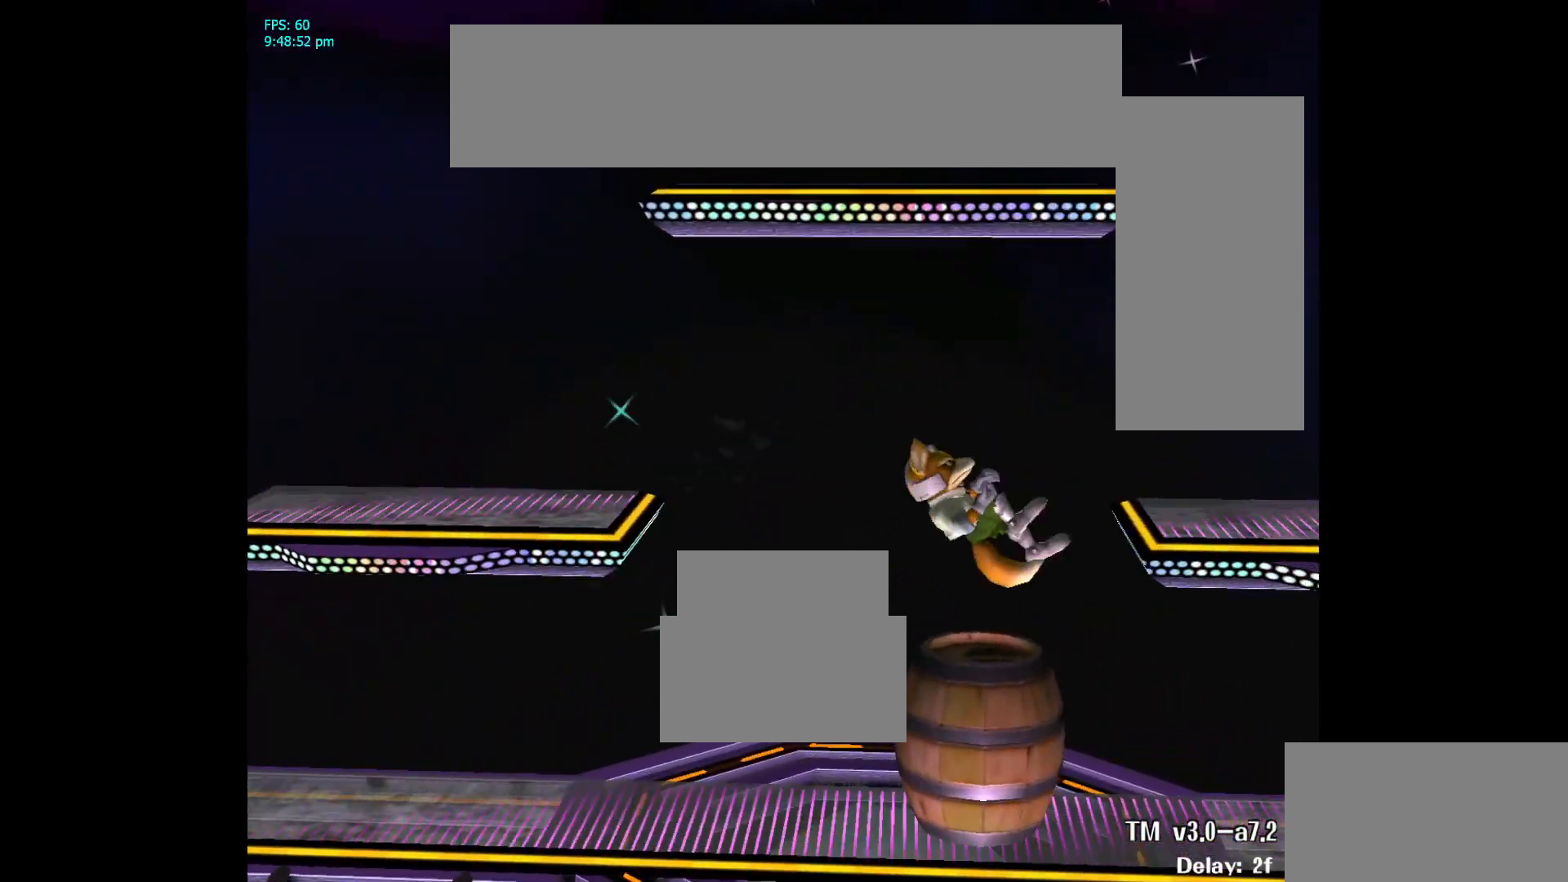
{"buttons": [], "left_stick": "left", "right_stick": "center", "events": [[100, "left_stick", "center"], [417, "left_stick", "left"]]}
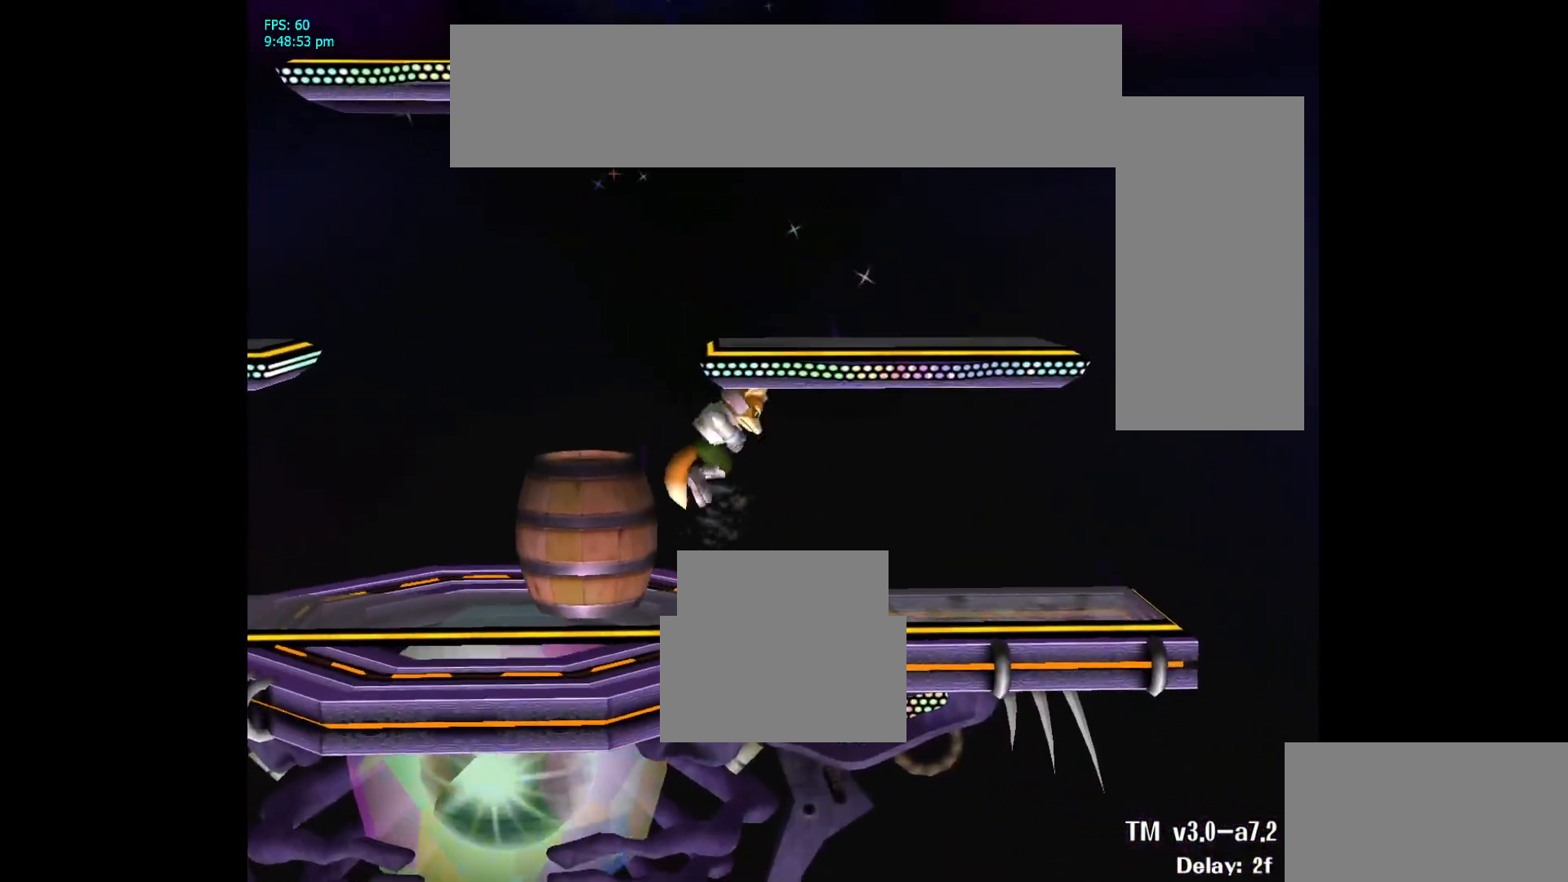
{"buttons": [], "left_stick": "center", "right_stick": "center", "events": [[117, "A", "down"], [200, "left_stick", "down-right"], [217, "L1", "down"], [283, "A", "up"], [350, "left_stick", "center"], [367, "L1", "up"]]}
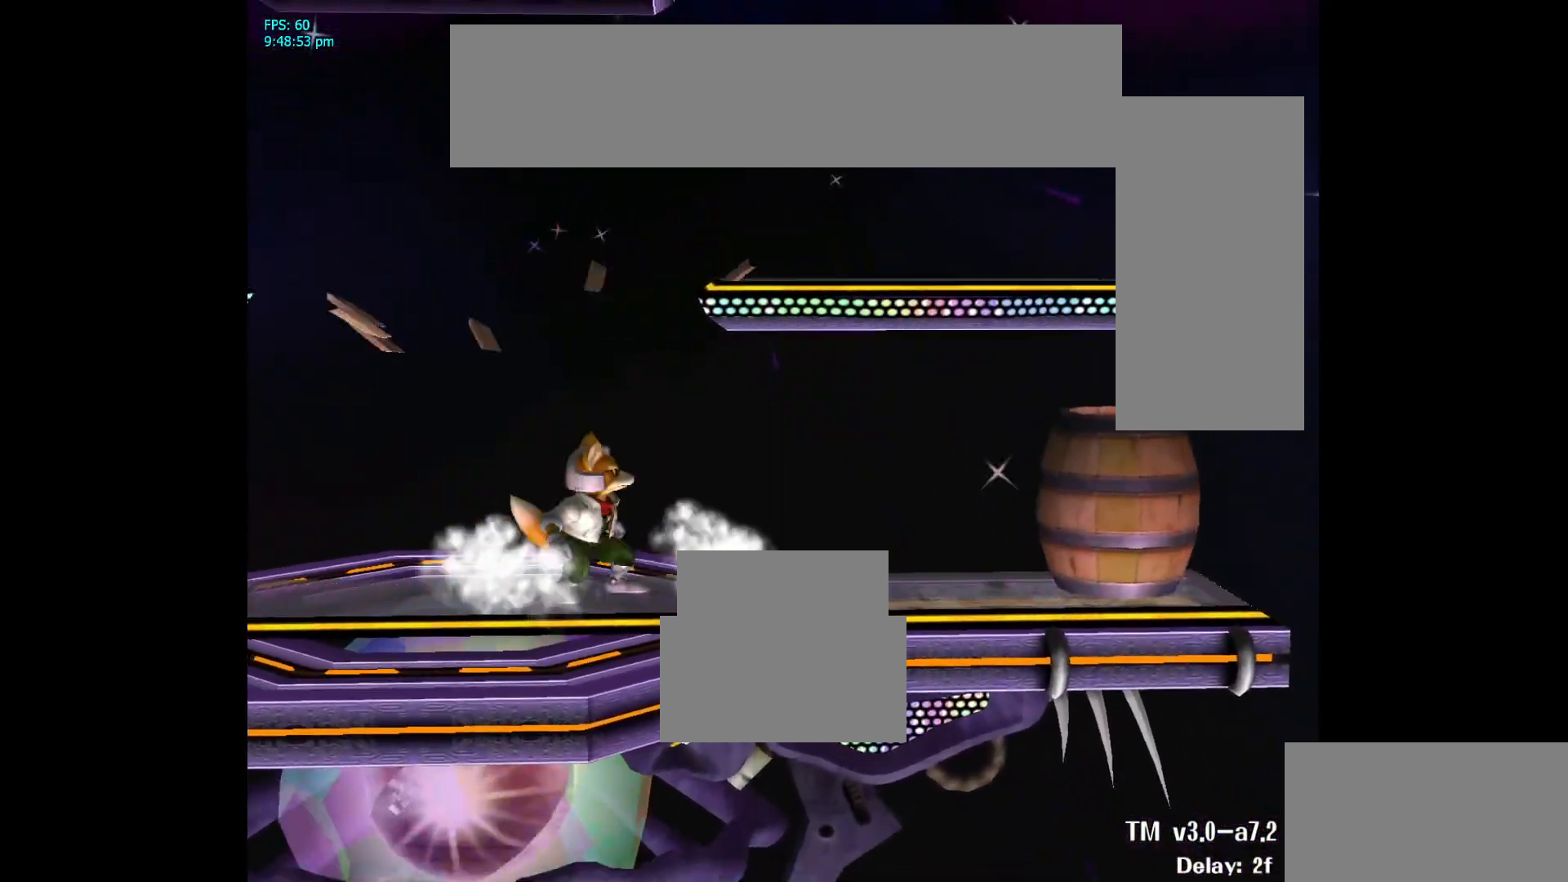
{"buttons": [], "left_stick": "center", "right_stick": "center", "events": [[17, "left_stick", "right"], [167, "left_stick", "left"], [267, "left_stick", "down-right"], [283, "L1", "down"], [417, "left_stick", "center"], [433, "L1", "up"]]}
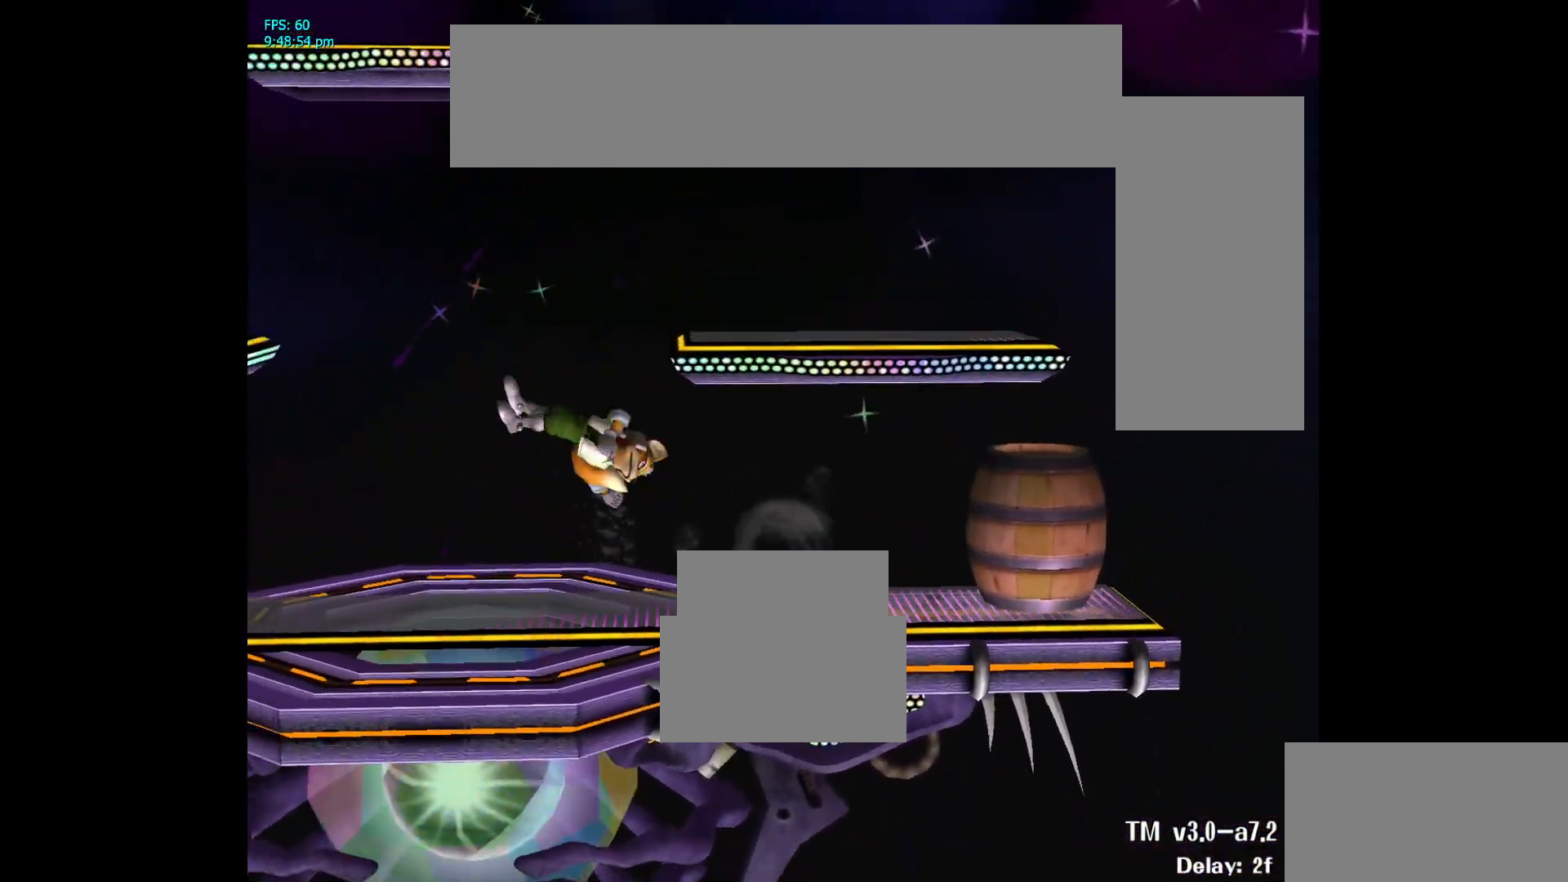
{"buttons": [], "left_stick": "left", "right_stick": "center", "events": [[417, "left_stick", "left"]]}
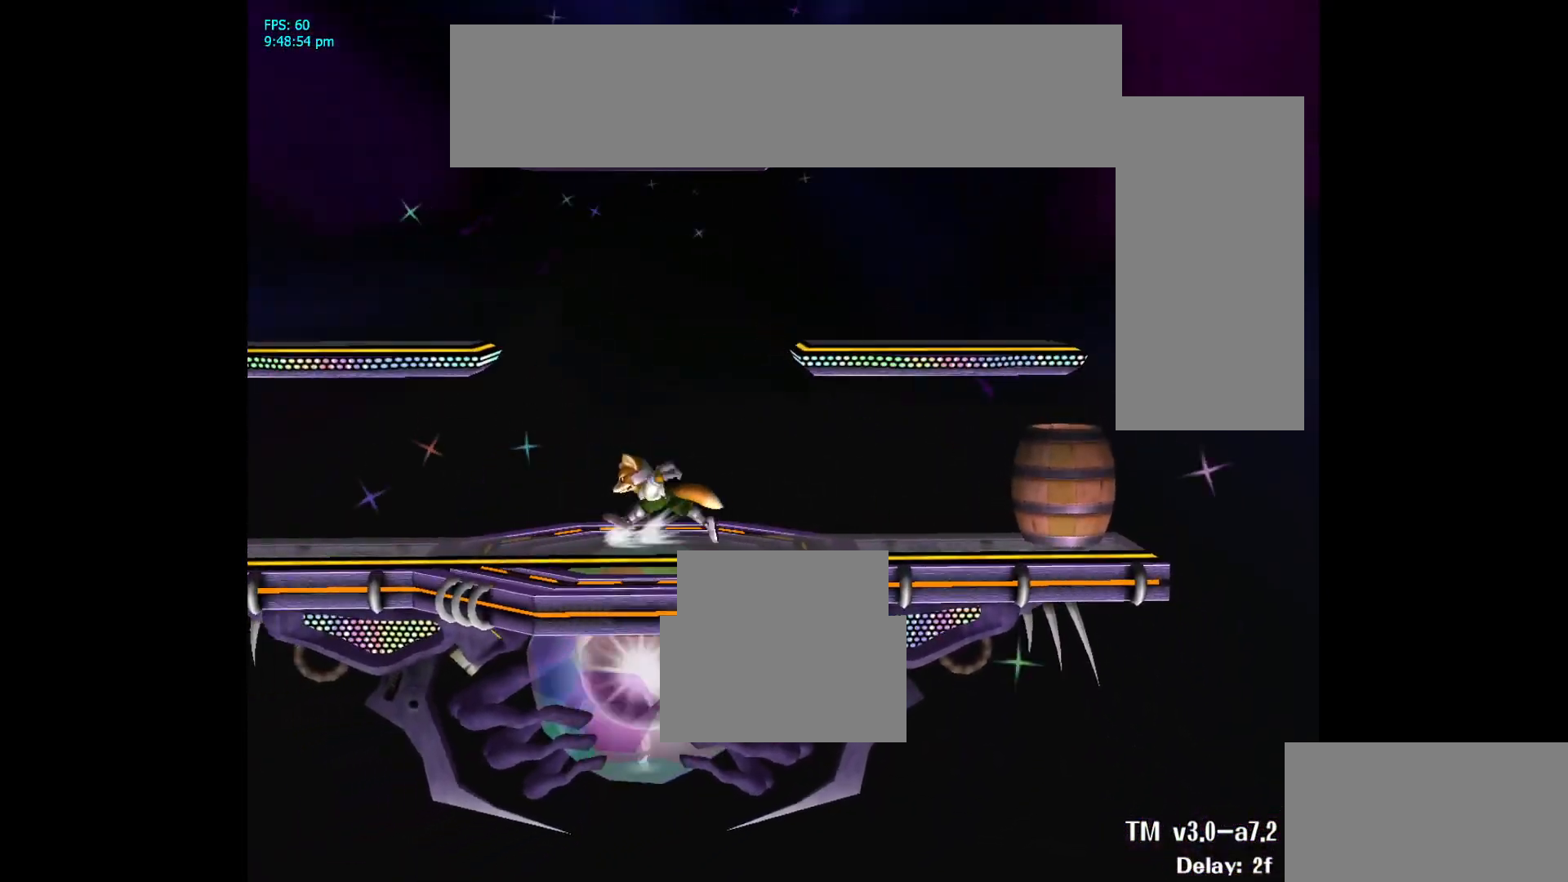
{"buttons": [], "left_stick": "center", "right_stick": "center", "events": [[50, "left_stick", "down"], [100, "L1", "down"], [200, "left_stick", "center"], [250, "L1", "up"], [333, "left_stick", "up-right"], [467, "left_stick", "center"]]}
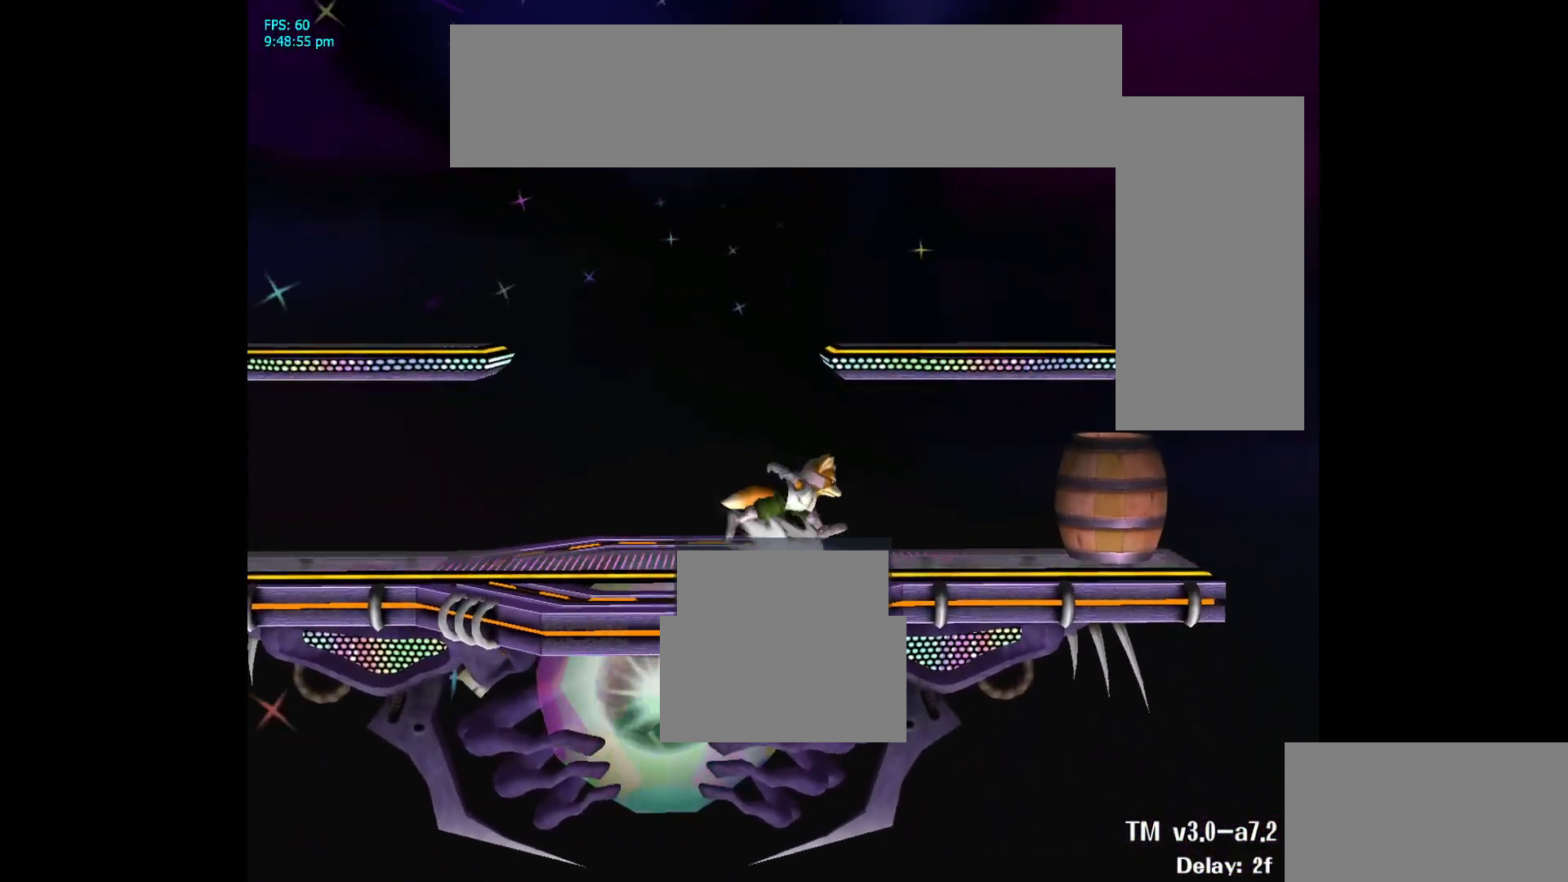
{"buttons": [], "left_stick": "left", "right_stick": "center", "events": [[317, "left_stick", "left"]]}
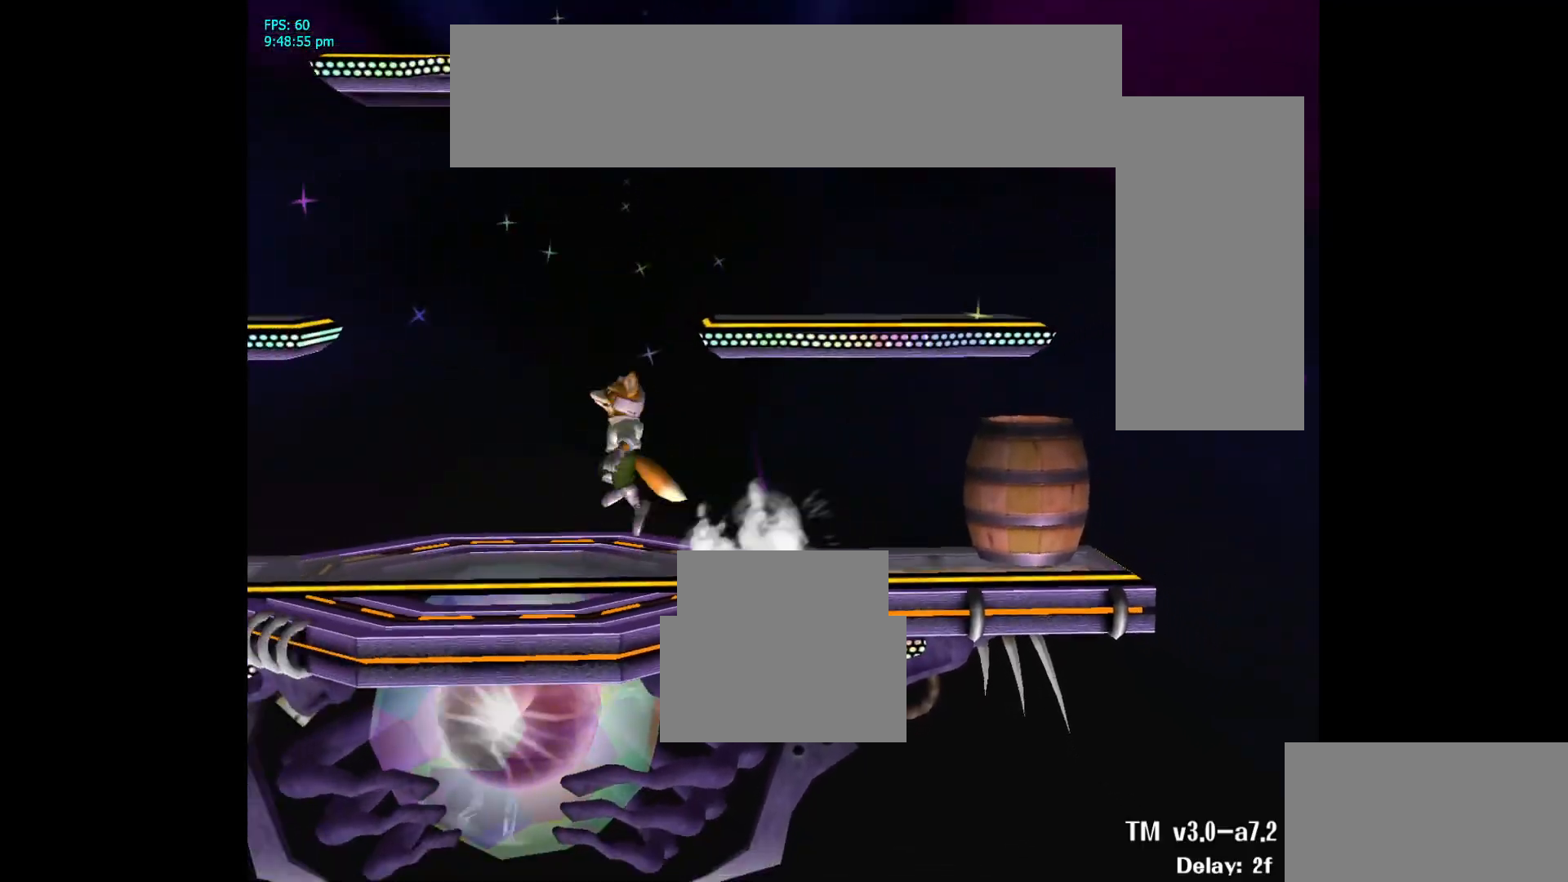
{"buttons": [], "left_stick": "right", "right_stick": "center", "events": [[17, "left_stick", "center"], [117, "right_stick", "down"], [167, "left_stick", "down-right"], [183, "L1", "down"], [233, "right_stick", "center"], [283, "left_stick", "center"], [317, "L1", "up"], [400, "left_stick", "right"]]}
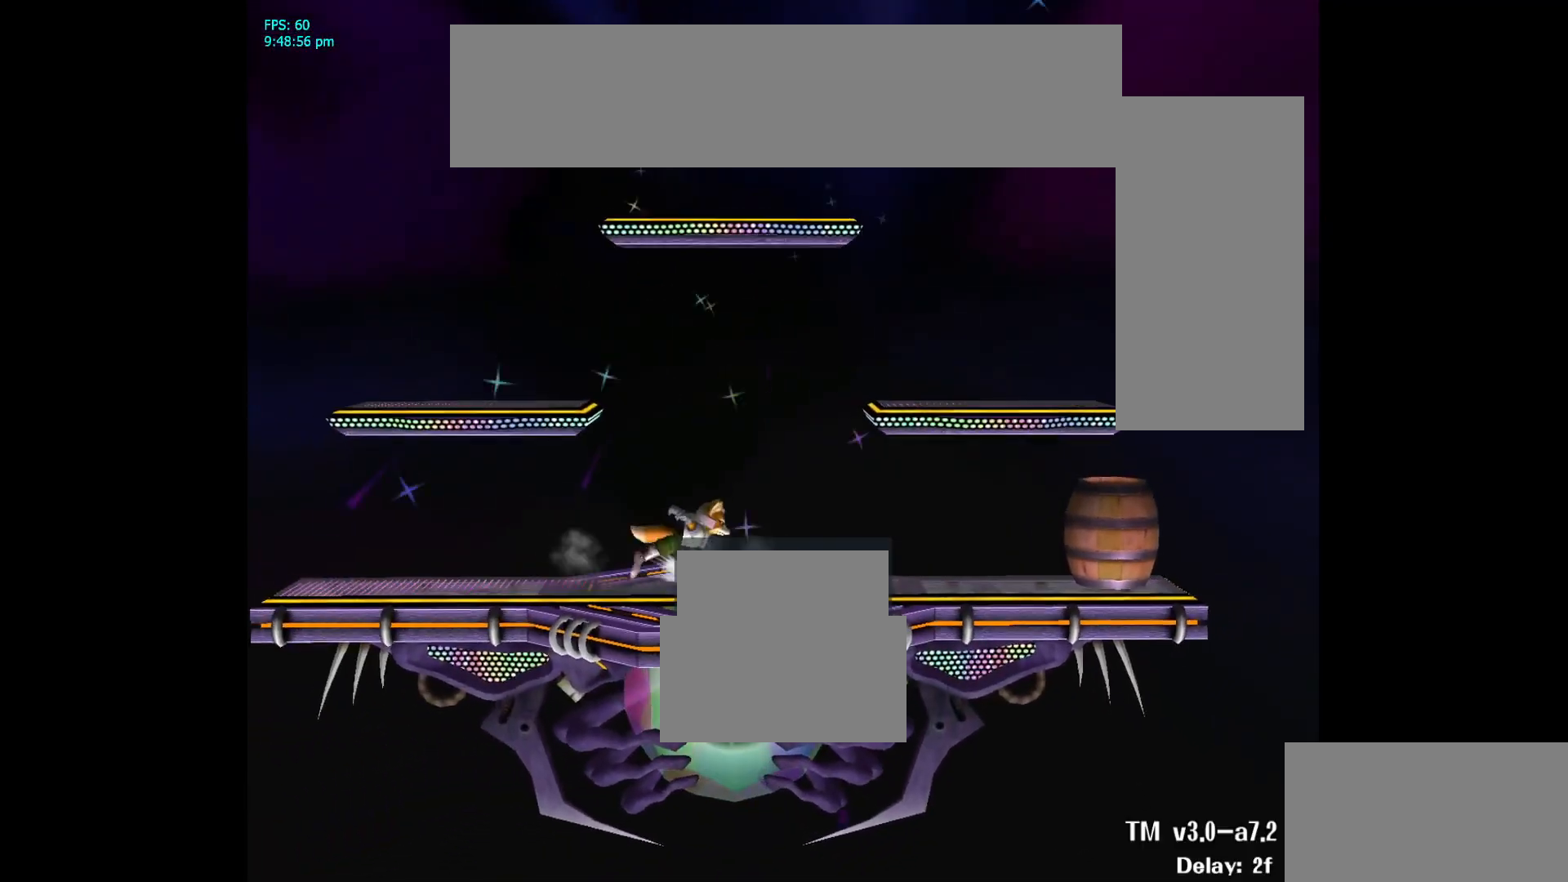
{"buttons": [], "left_stick": "left", "right_stick": "center", "events": [[17, "left_stick", "left"], [133, "left_stick", "down-right"], [150, "L1", "down"], [267, "left_stick", "center"], [300, "L1", "up"], [367, "left_stick", "right"], [500, "left_stick", "left"]]}
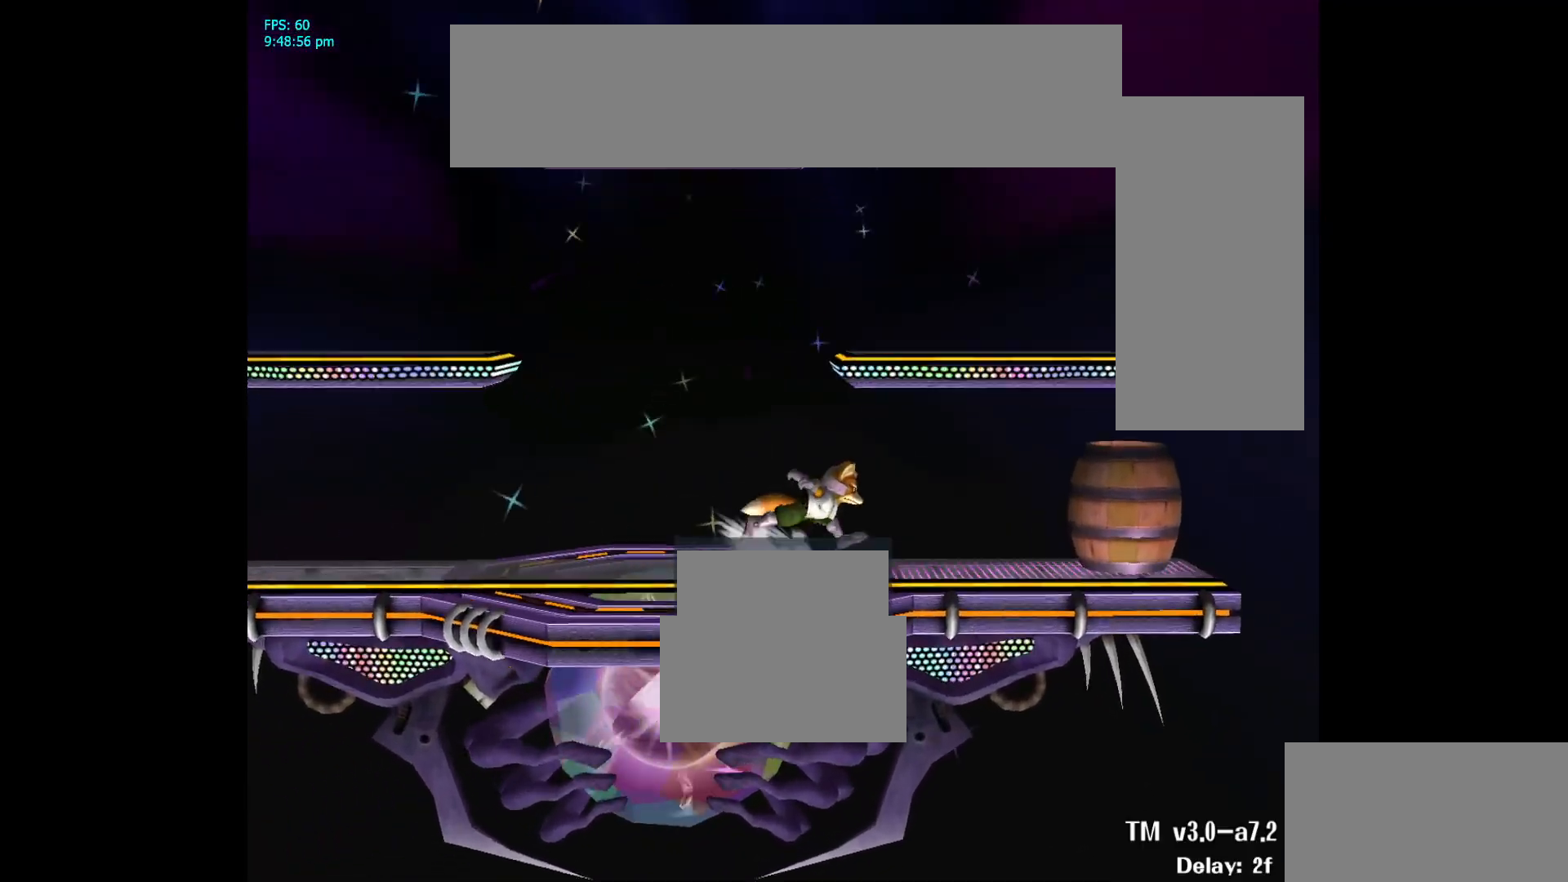
{"buttons": [], "left_stick": "left", "right_stick": "center", "events": [[117, "left_stick", "down-right"], [133, "L1", "down"], [250, "left_stick", "center"], [267, "L1", "up"], [433, "left_stick", "left"]]}
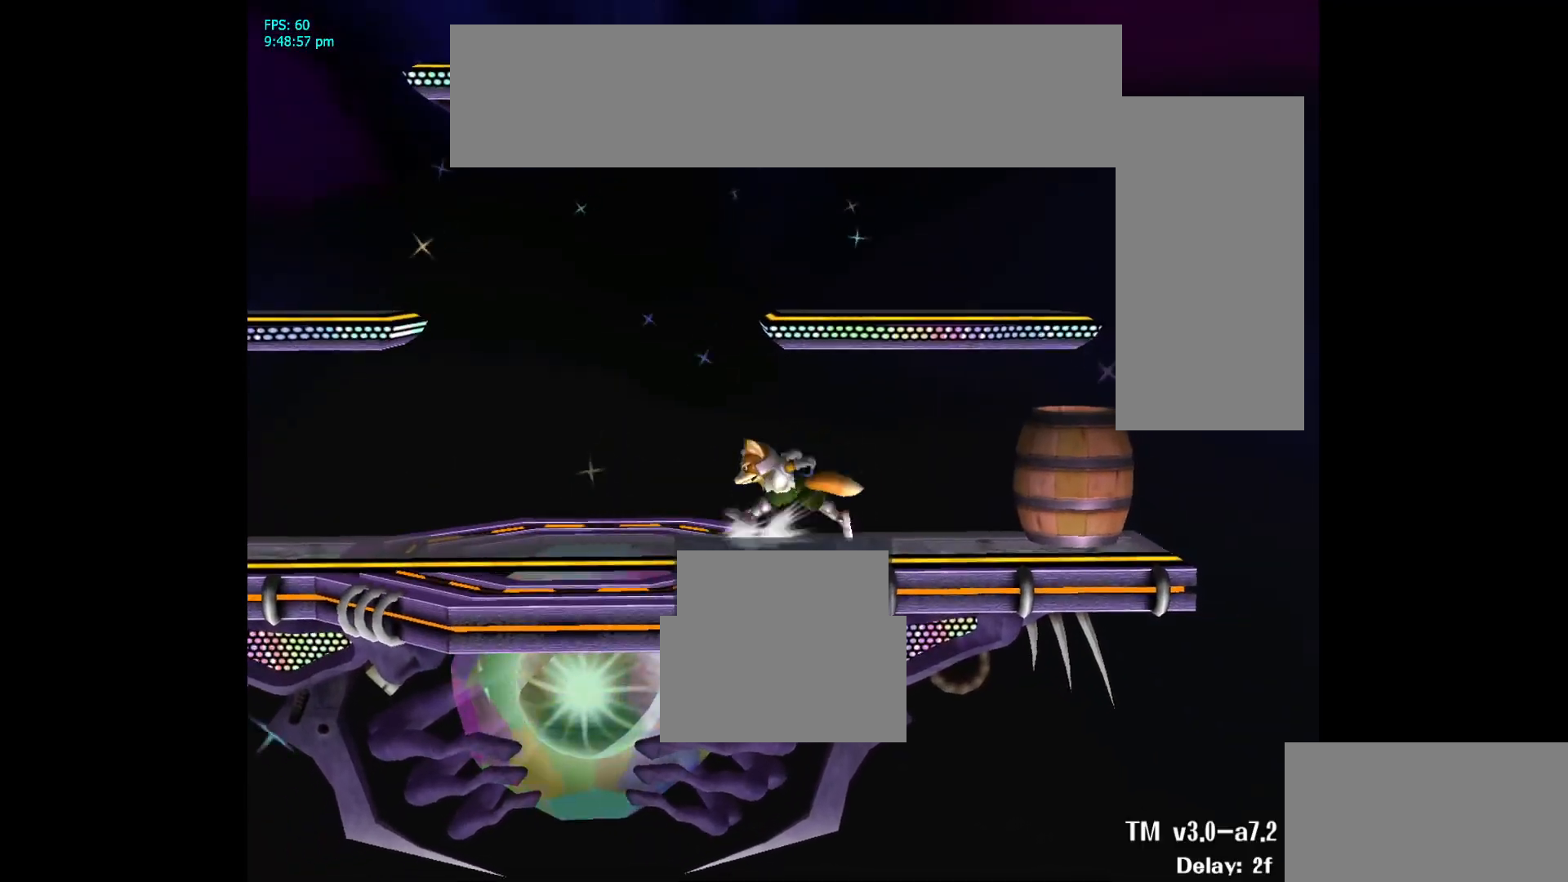
{"buttons": [], "left_stick": "left", "right_stick": "center", "events": [[117, "left_stick", "center"], [250, "right_stick", "down"], [300, "left_stick", "down-right"], [317, "L1", "down"], [367, "right_stick", "center"], [417, "L1", "up"], [417, "left_stick", "center"], [483, "left_stick", "left"]]}
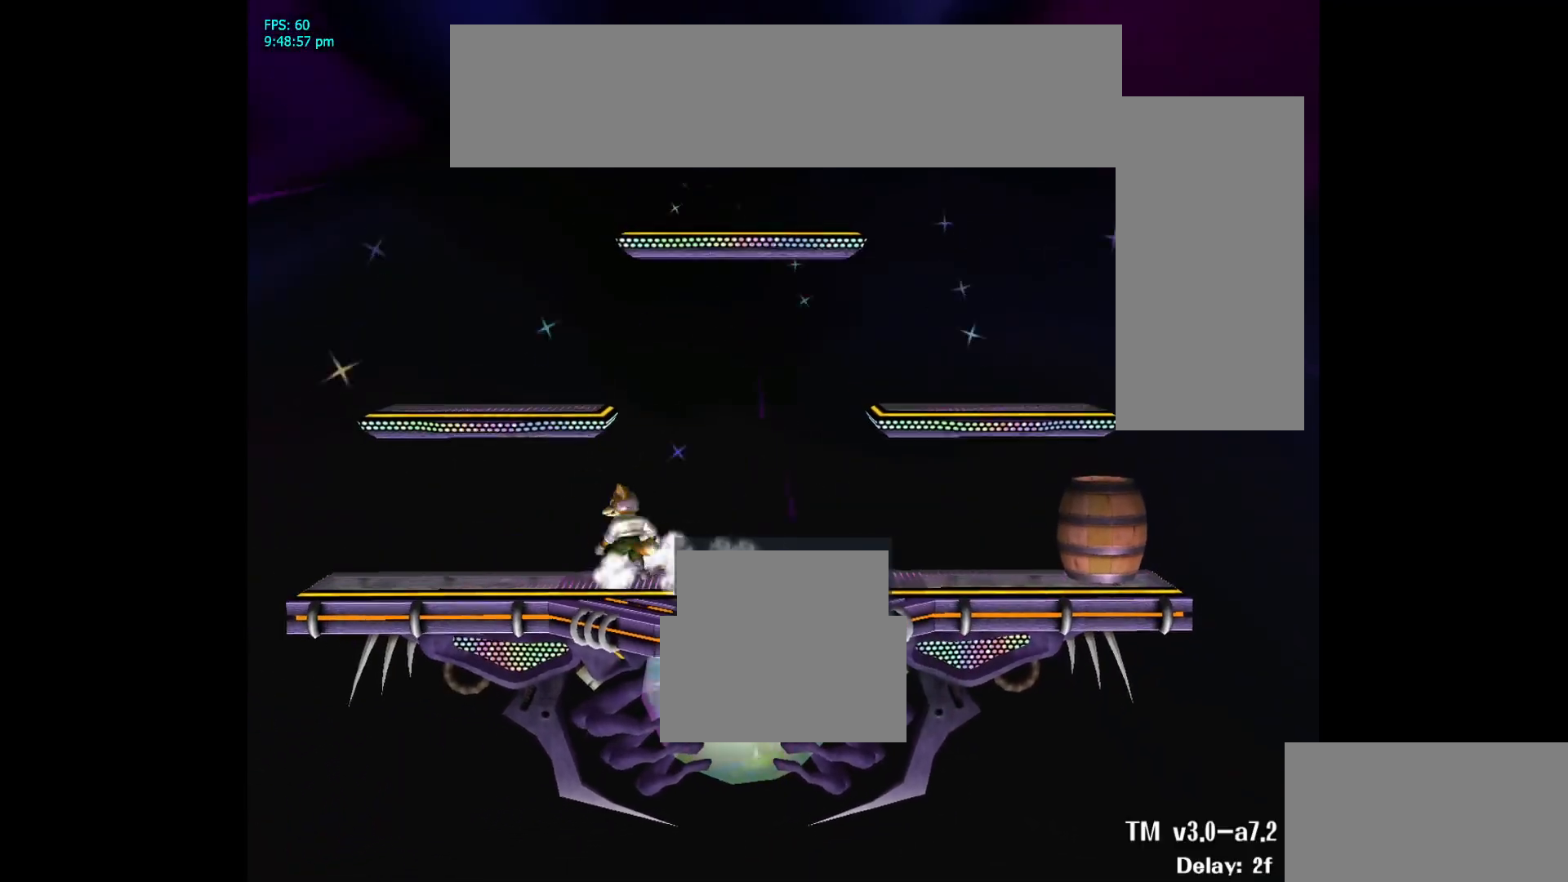
{"buttons": [], "left_stick": "center", "right_stick": "center", "events": [[33, "left_stick", "down-left"], [50, "L1", "down"], [167, "left_stick", "center"], [183, "L1", "up"]]}
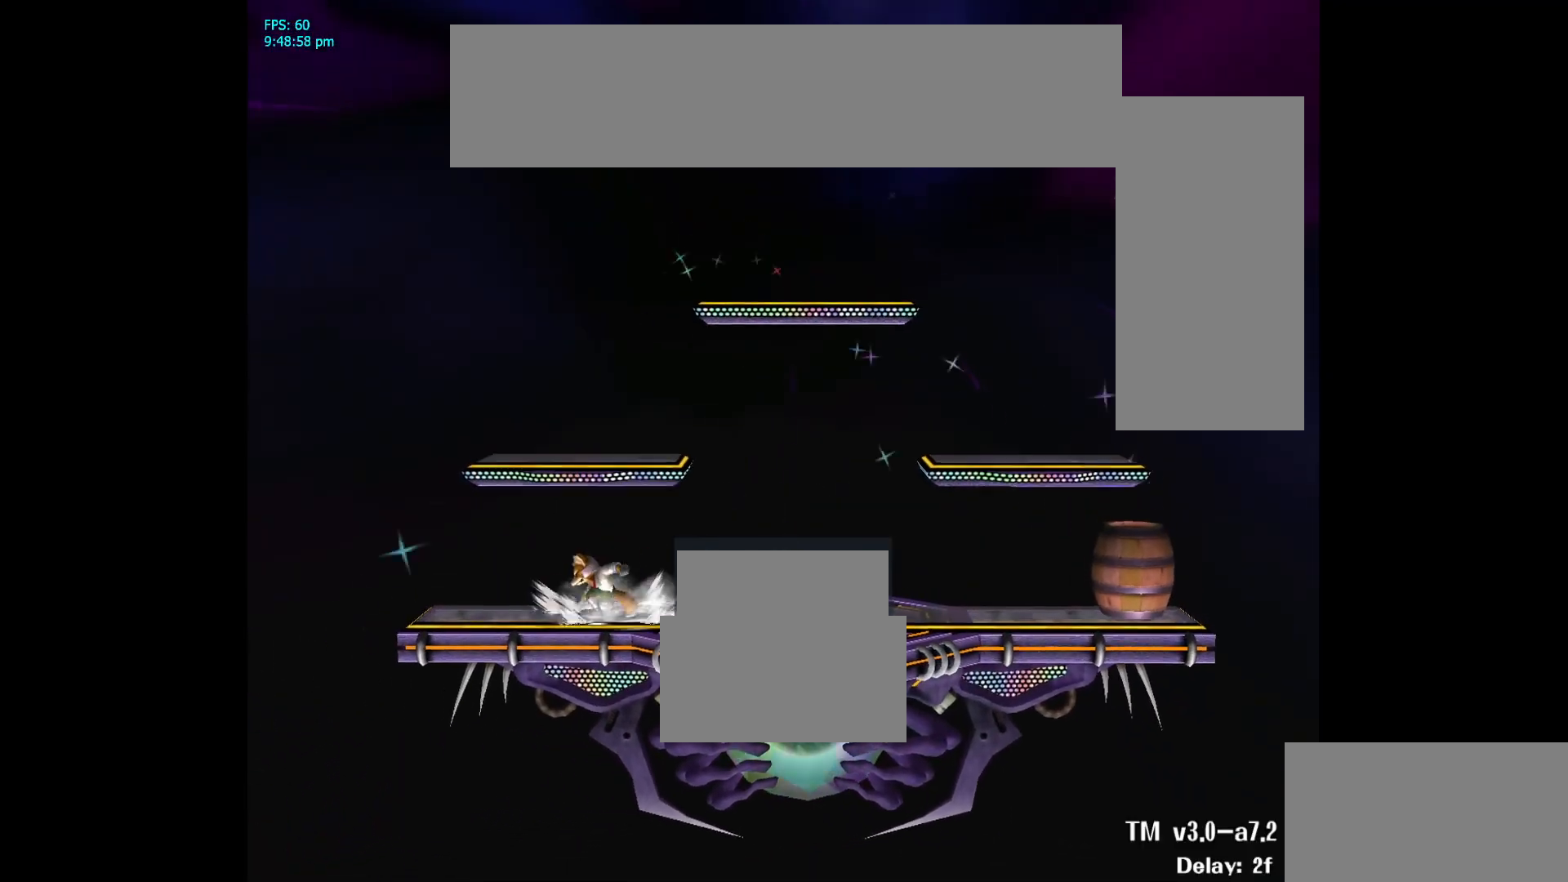
{"buttons": [], "left_stick": "center", "right_stick": "center", "events": [[17, "left_stick", "right"], [167, "left_stick", "left"], [267, "left_stick", "down-right"], [300, "L1", "down"], [400, "left_stick", "center"], [450, "L1", "up"]]}
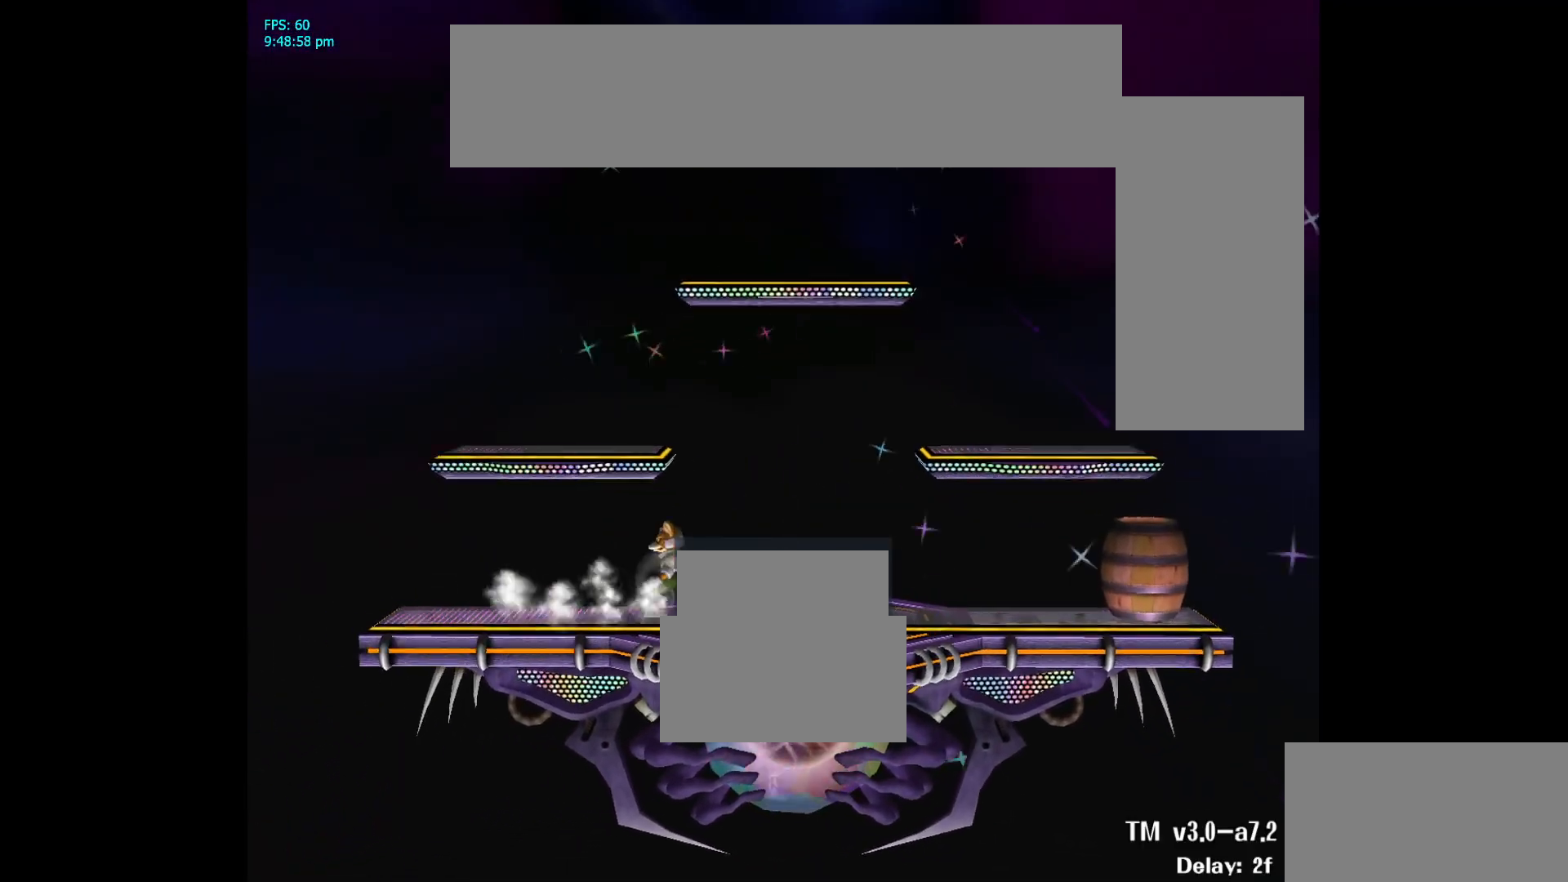
{"buttons": ["L1"], "left_stick": "down-right", "right_stick": "center", "events": [[33, "left_stick", "right"], [217, "left_stick", "center"], [350, "A", "down"], [383, "left_stick", "down-right"], [400, "L1", "down"], [450, "A", "up"]]}
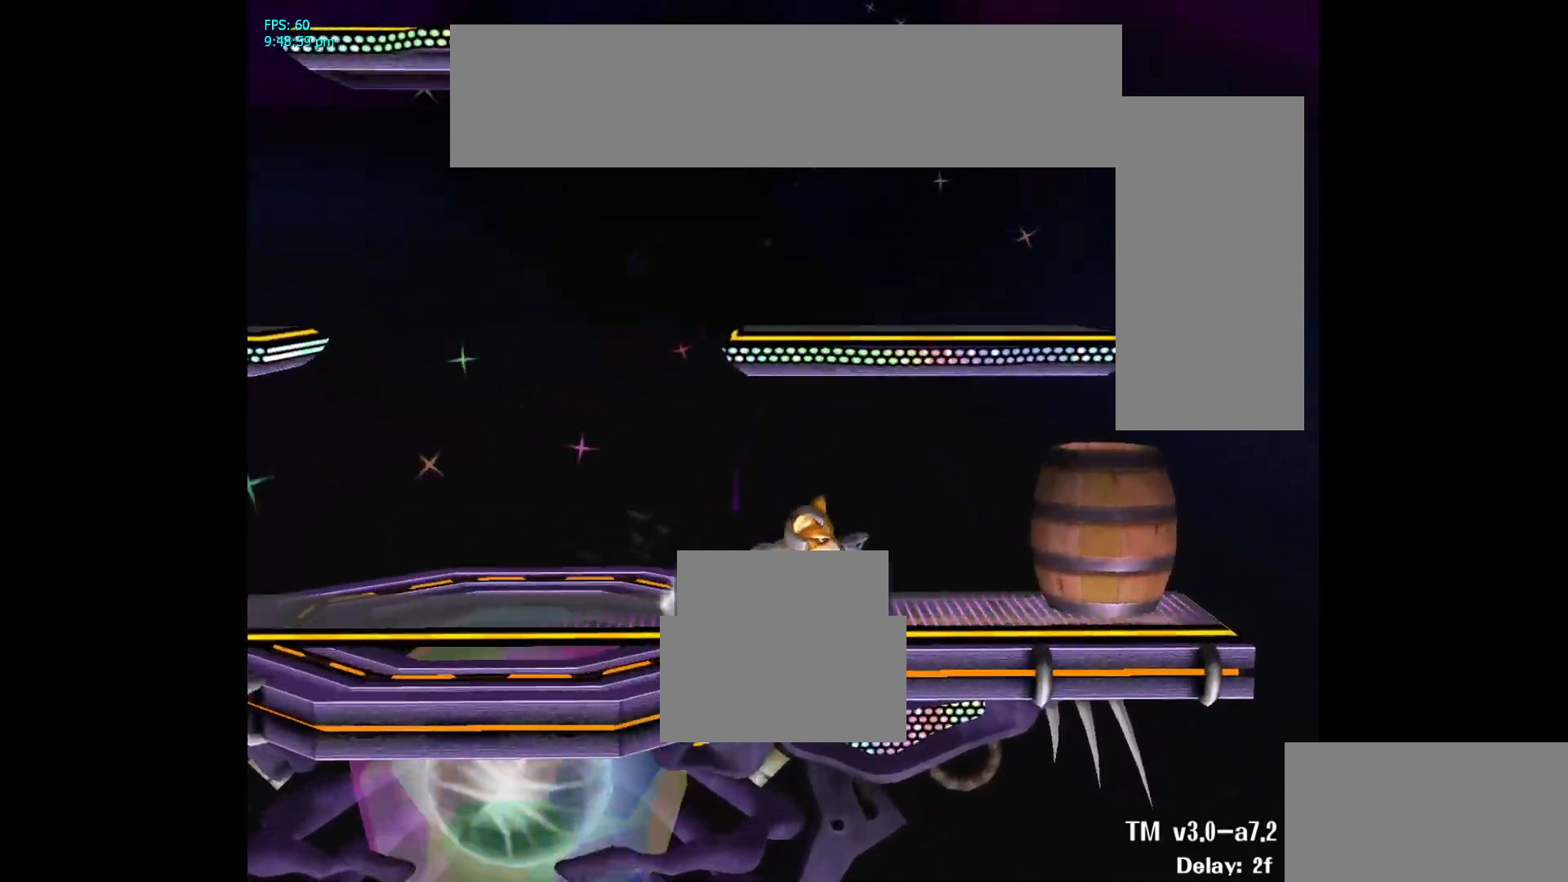
{"buttons": ["A"], "left_stick": "center", "right_stick": "center", "events": [[17, "left_stick", "center"], [33, "L1", "up"], [217, "left_stick", "up-right"], [317, "left_stick", "center"], [400, "A", "down"]]}
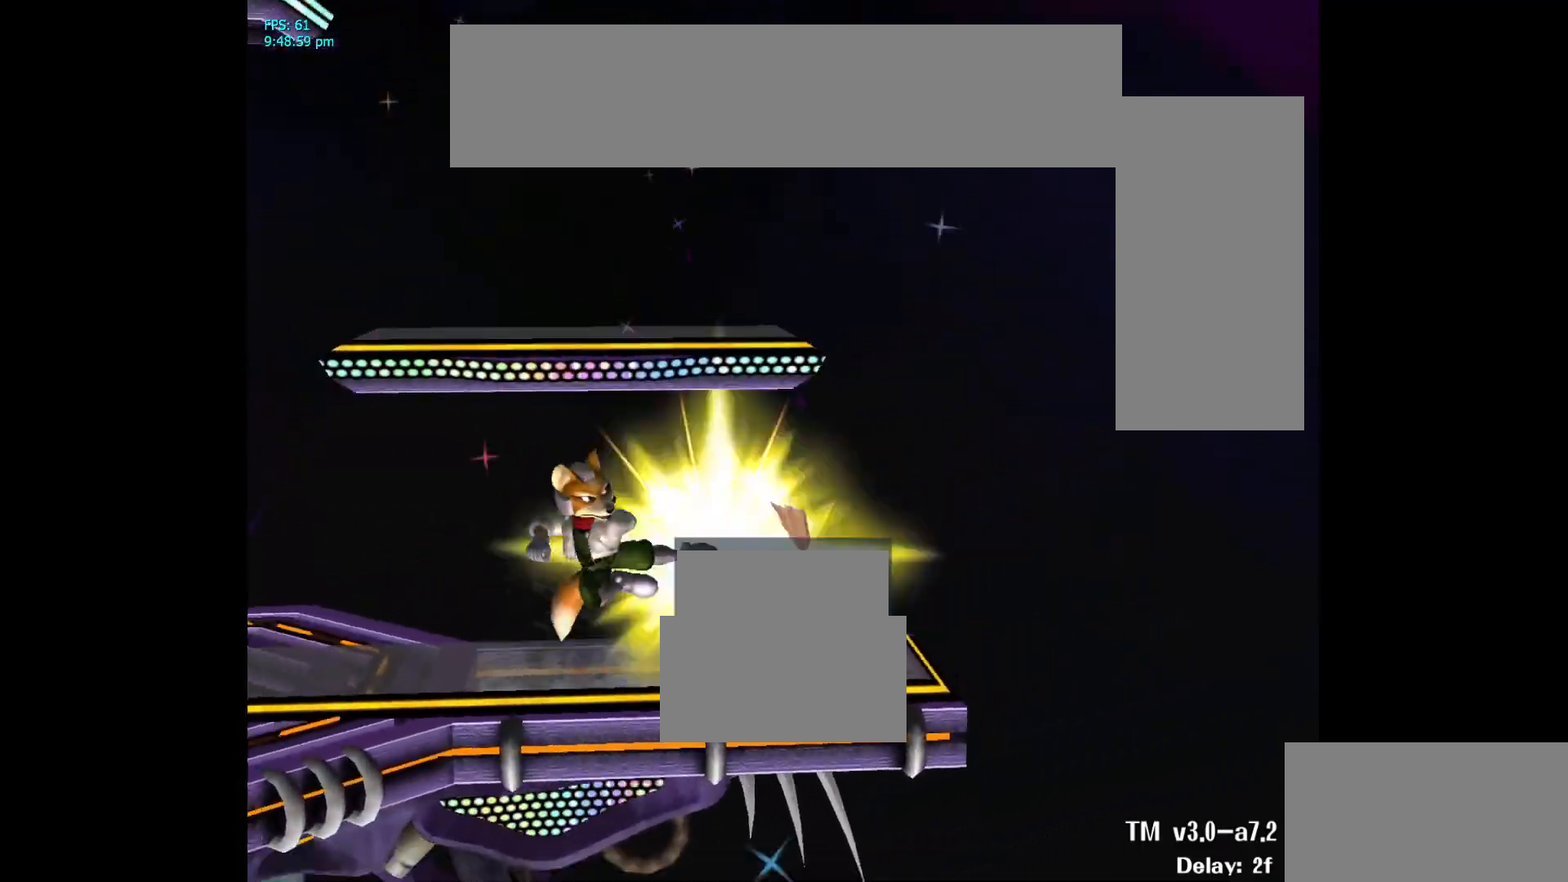
{"buttons": [], "left_stick": "center", "right_stick": "center", "events": [[33, "L1", "down"], [33, "left_stick", "down-right"], [50, "A", "up"], [150, "L1", "up"], [150, "left_stick", "center"], [333, "left_stick", "left"], [483, "left_stick", "center"]]}